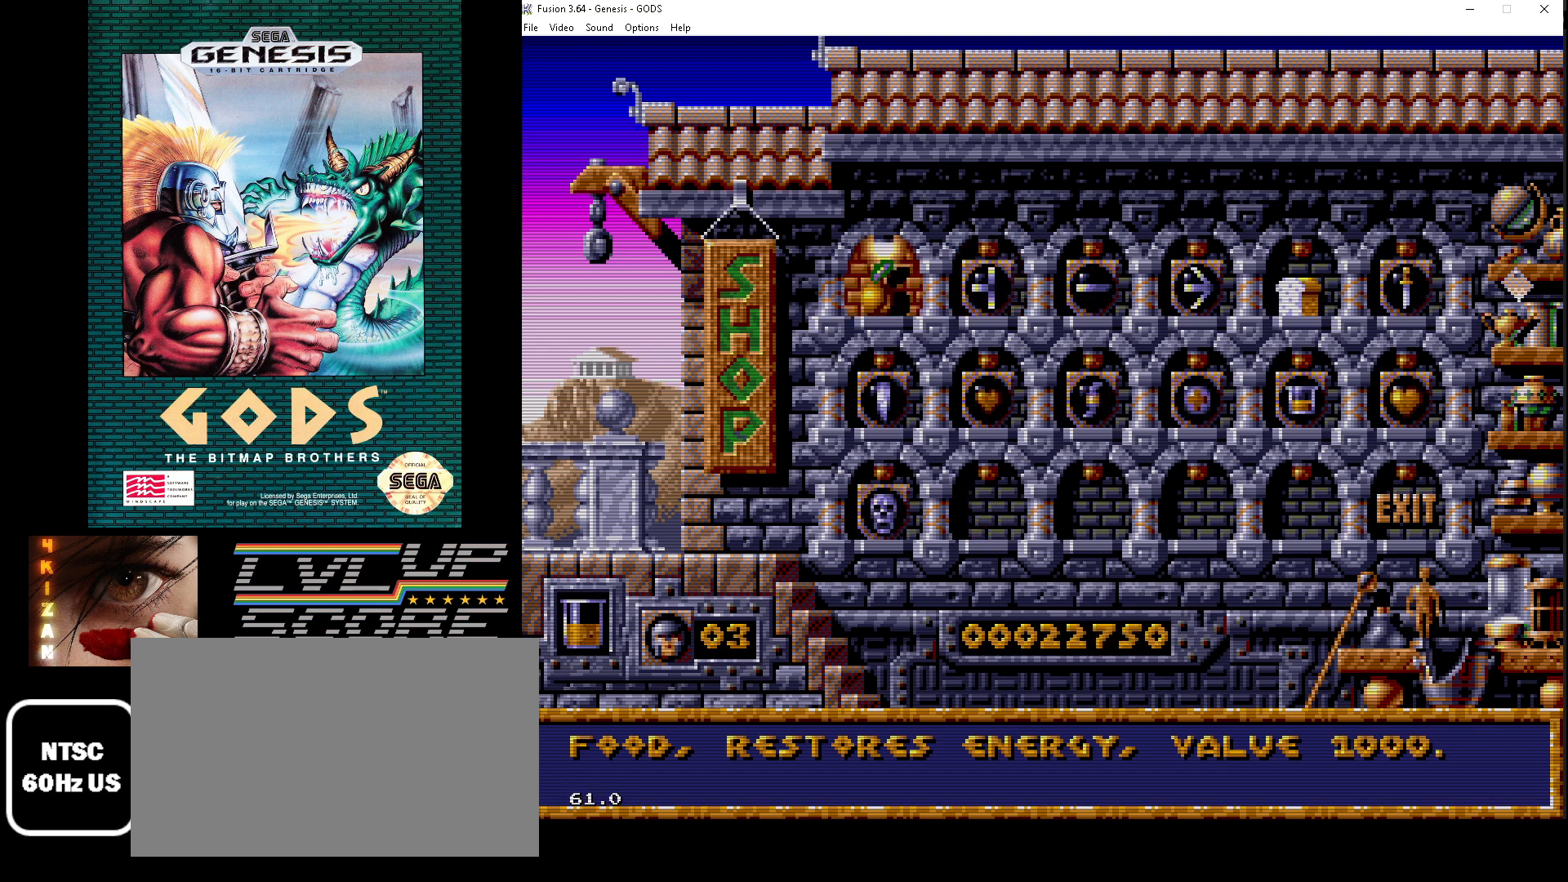
Gameplay with a controller (Xbox layout); each line is a JSON object with the inputs held at the frame after it. "events" lists button and stick changes between this image and that frame as [ms after this image, input, new state], when the widget could be followed in between. Not read: L1 L2 L3 R1 R2 R3.
{"buttons": [], "events": [[233, "A", "down"], [333, "A", "up"]]}
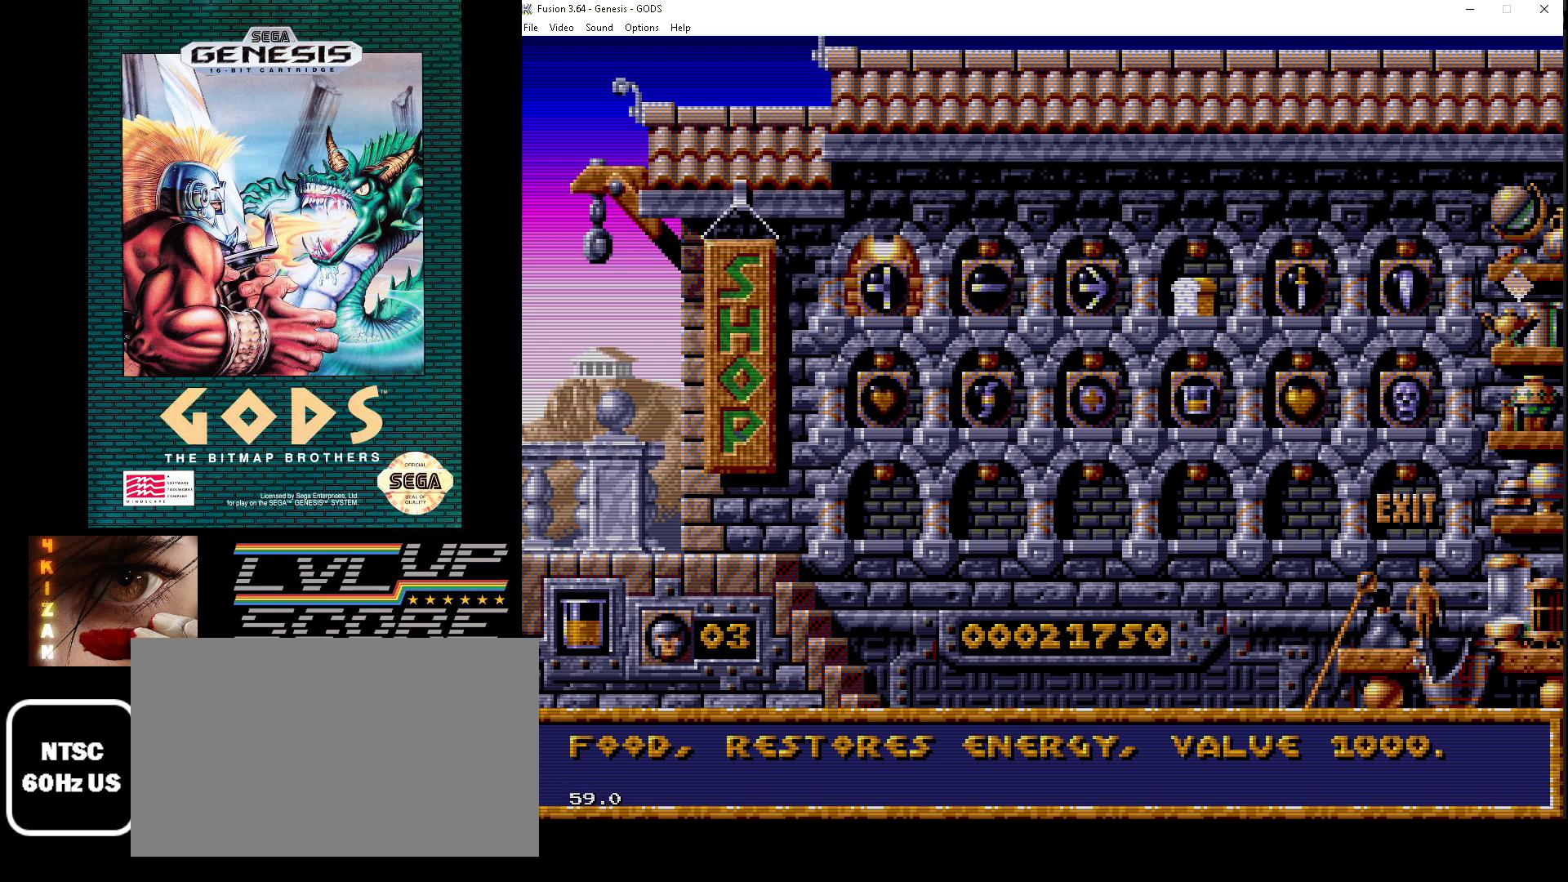
{"buttons": [], "events": []}
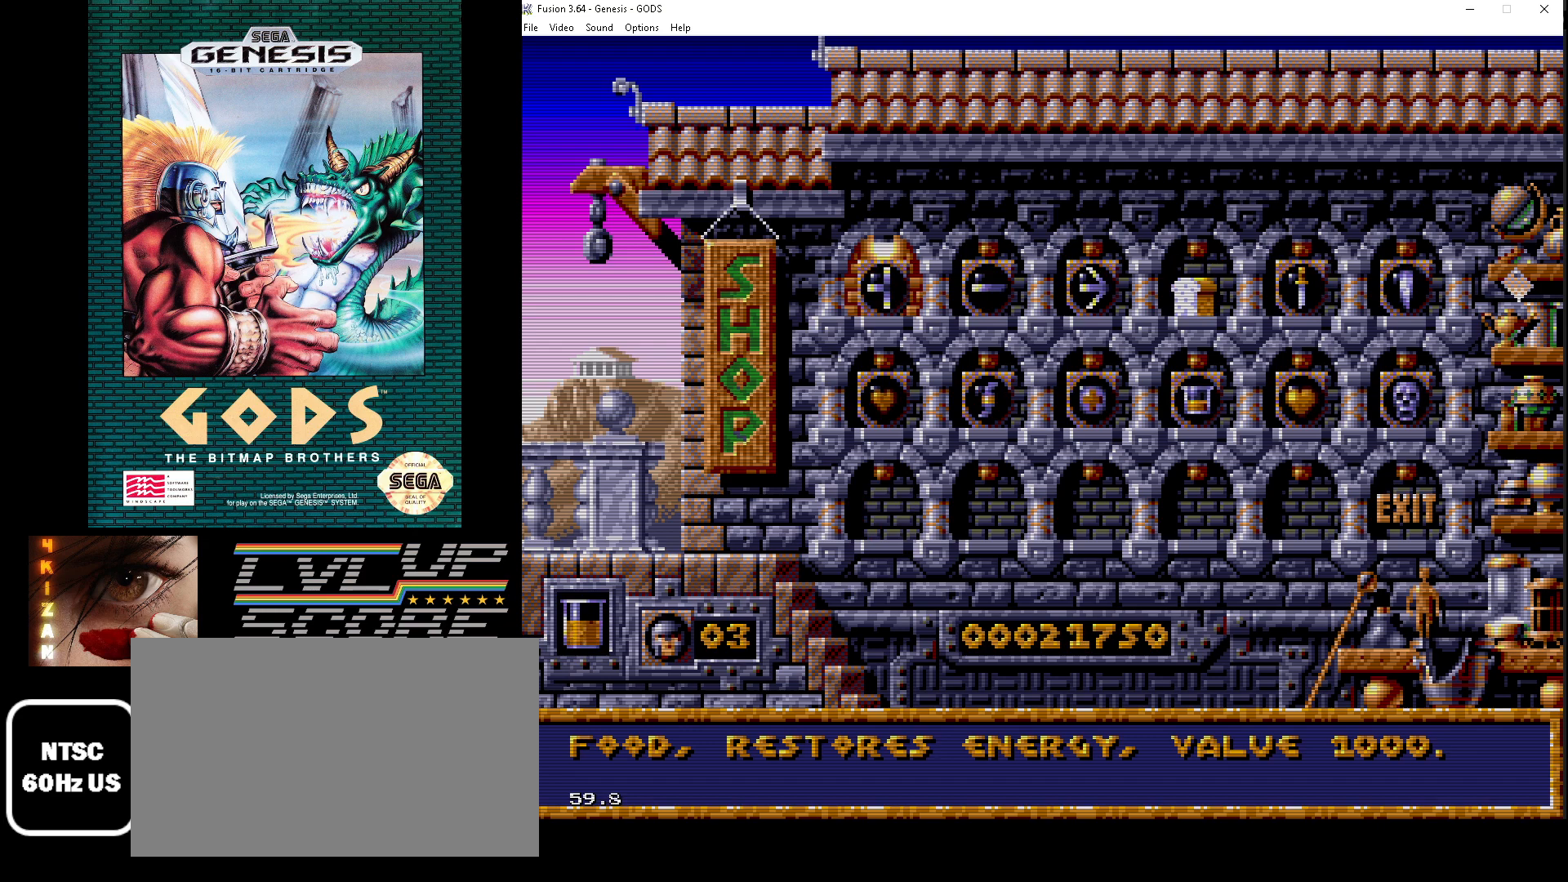
{"buttons": [], "events": []}
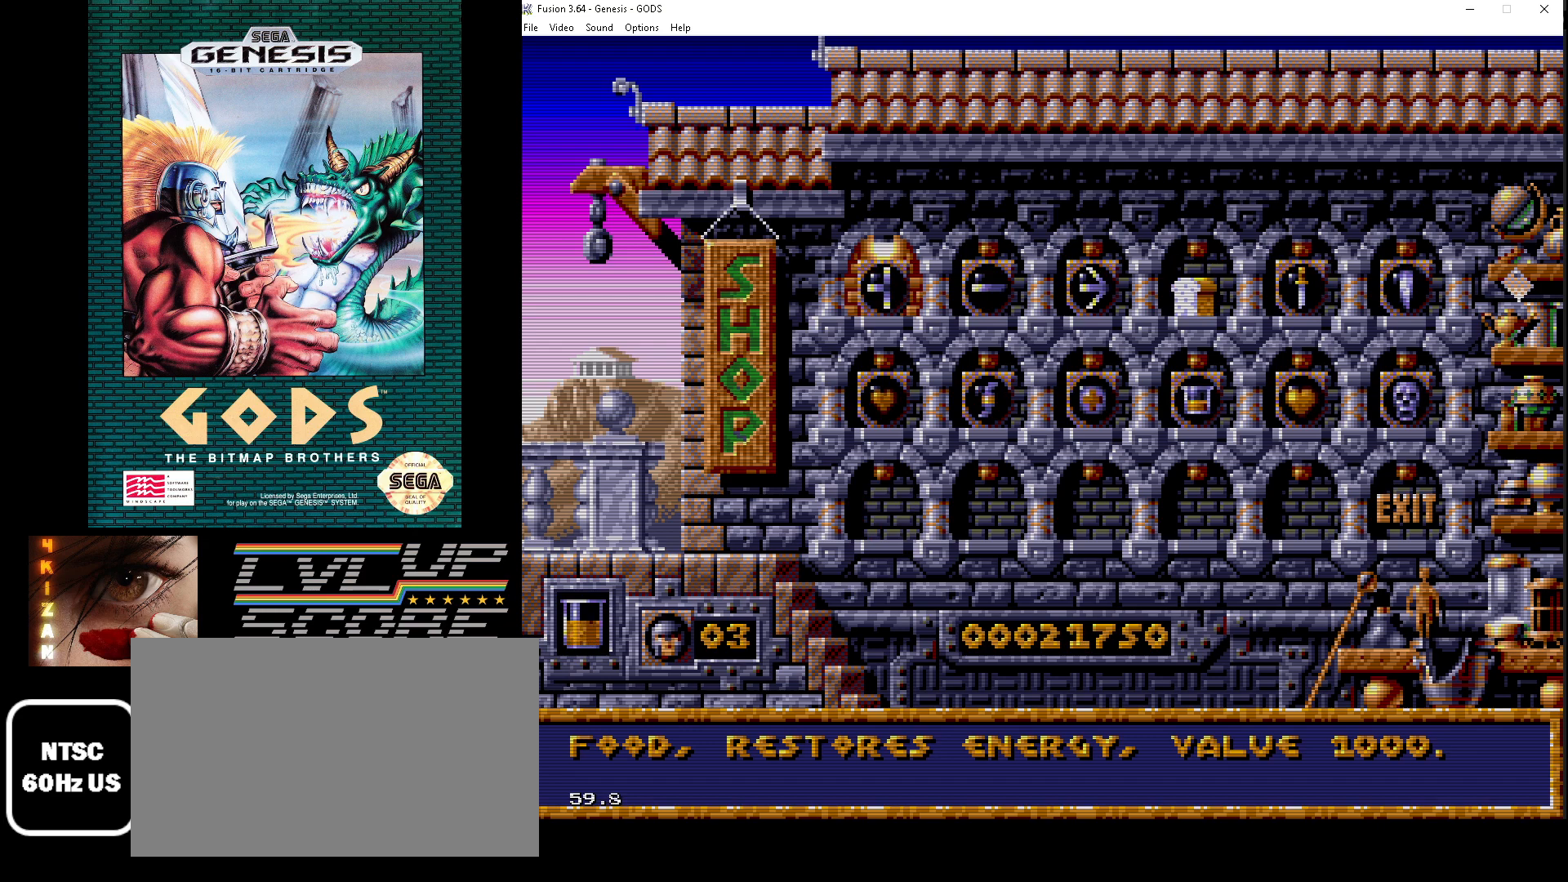
{"buttons": [], "events": []}
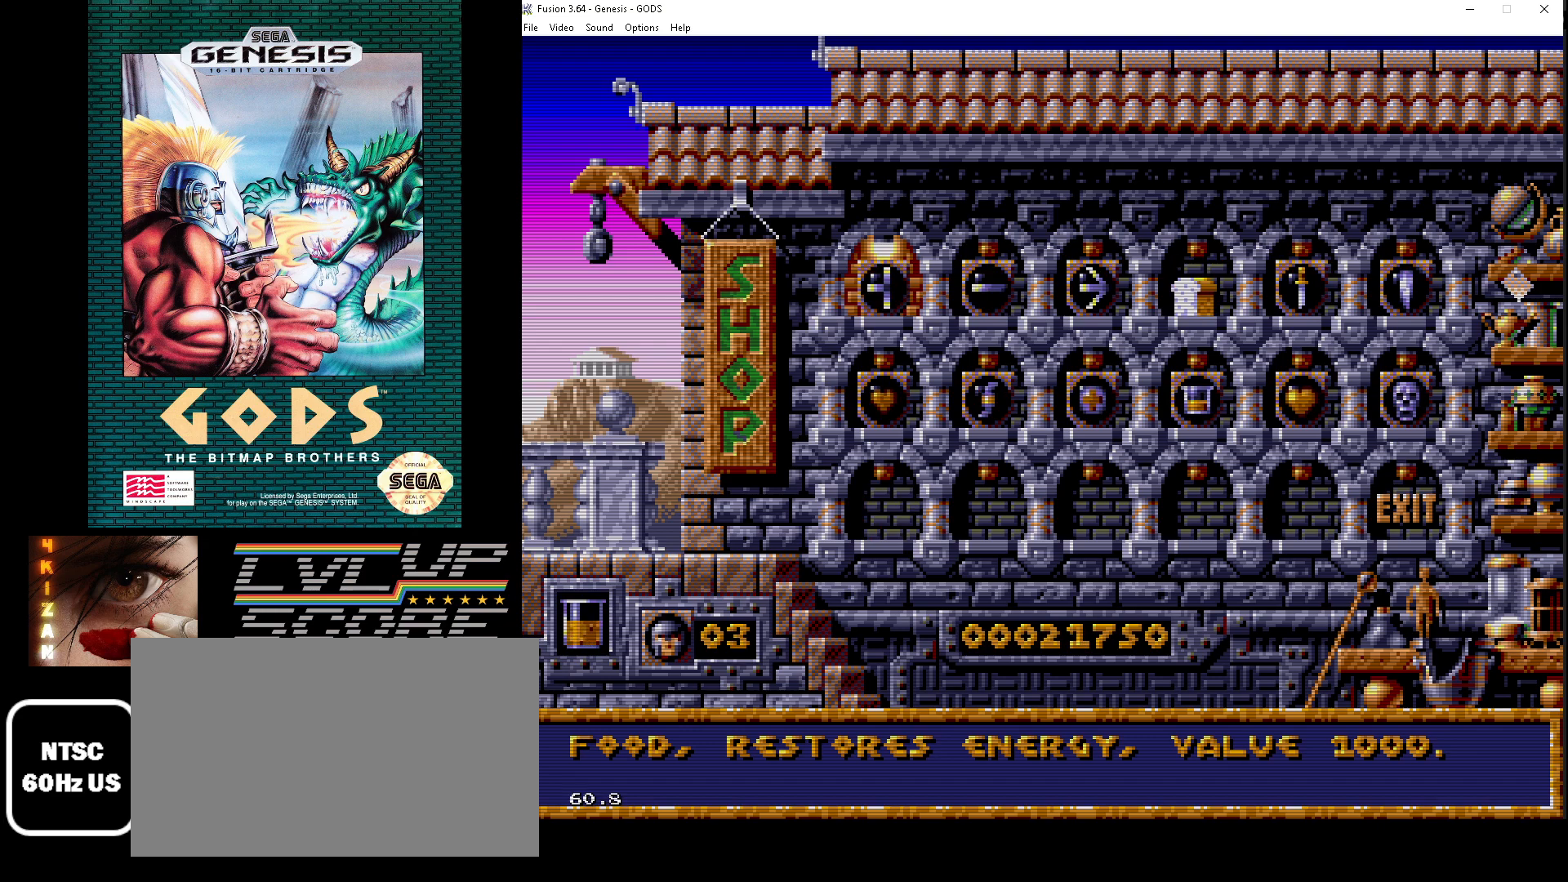
{"buttons": [], "events": [[150, "DPAD_RIGHT", "down"], [300, "DPAD_RIGHT", "up"]]}
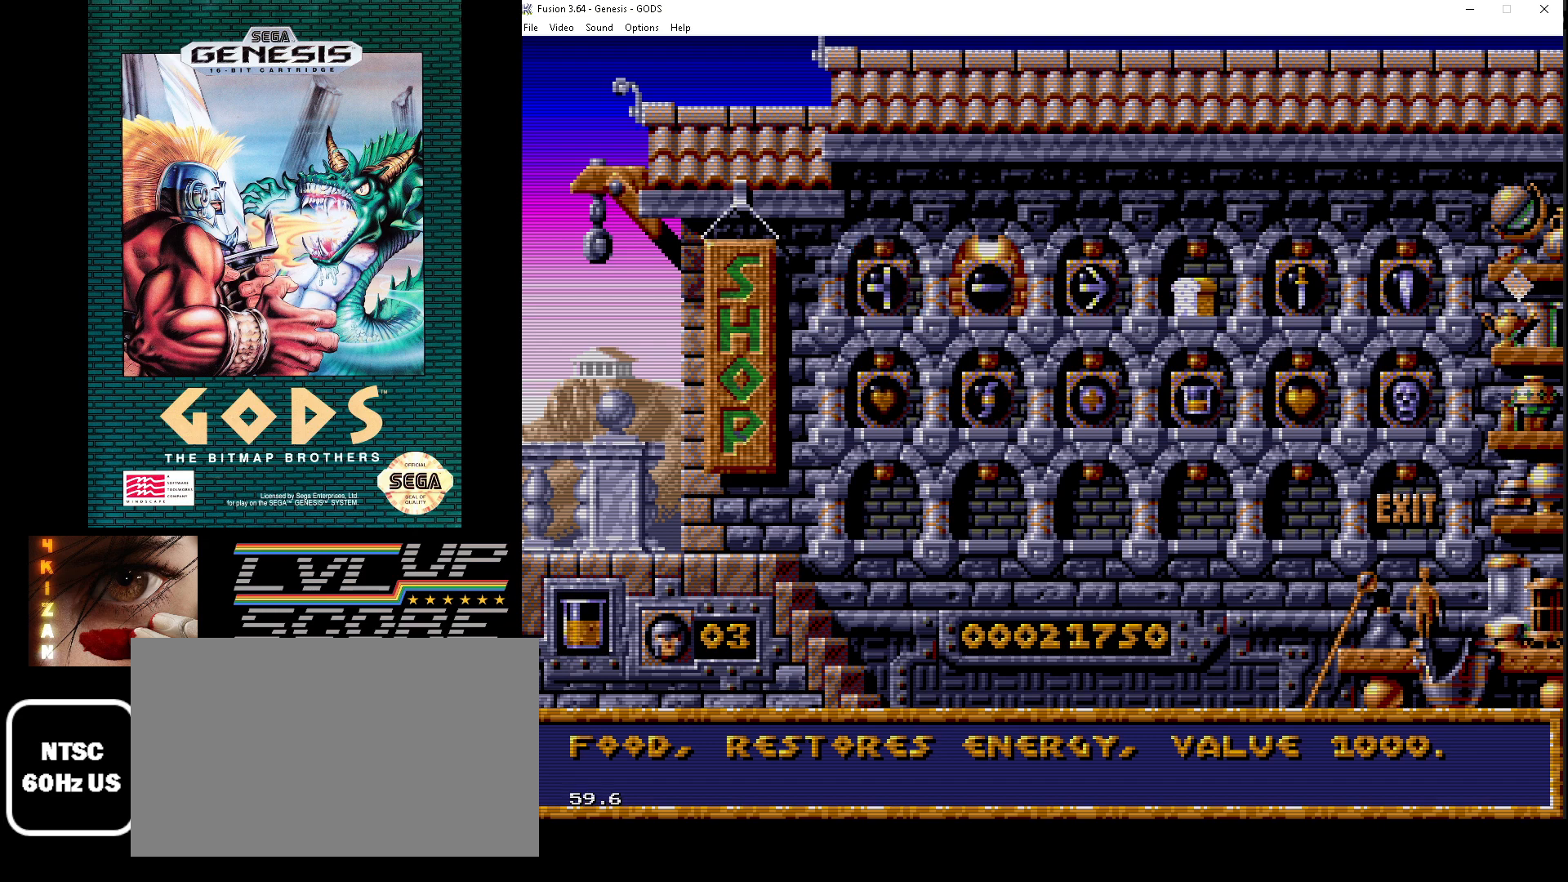
{"buttons": [], "events": [[117, "DPAD_RIGHT", "down"], [233, "DPAD_RIGHT", "up"], [350, "DPAD_RIGHT", "down"], [450, "DPAD_RIGHT", "up"]]}
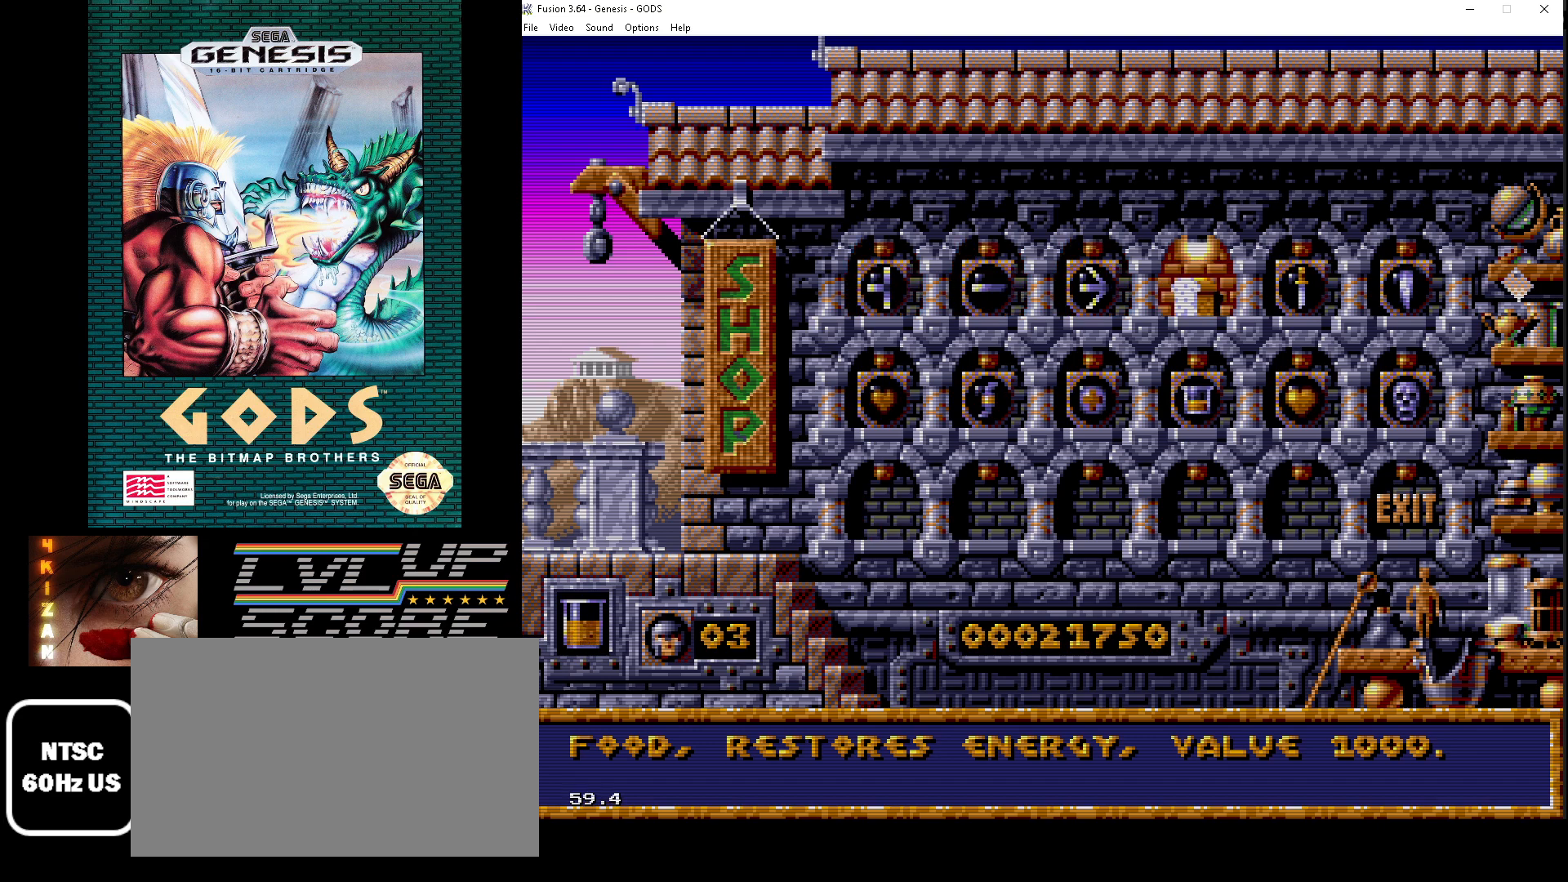
{"buttons": [], "events": []}
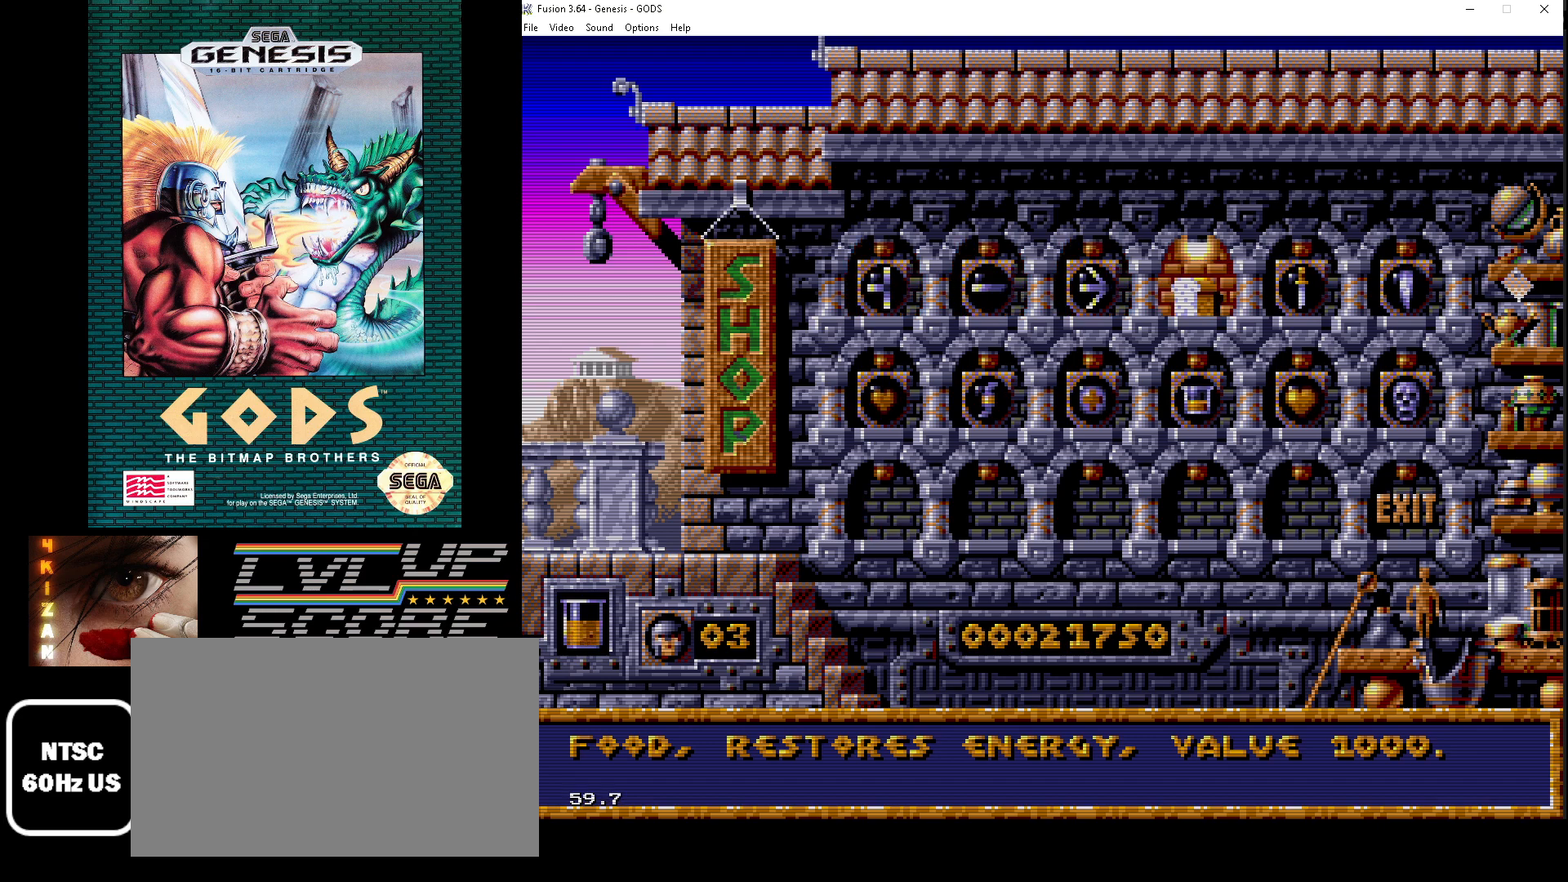
{"buttons": [], "events": [[67, "A", "down"], [167, "A", "up"]]}
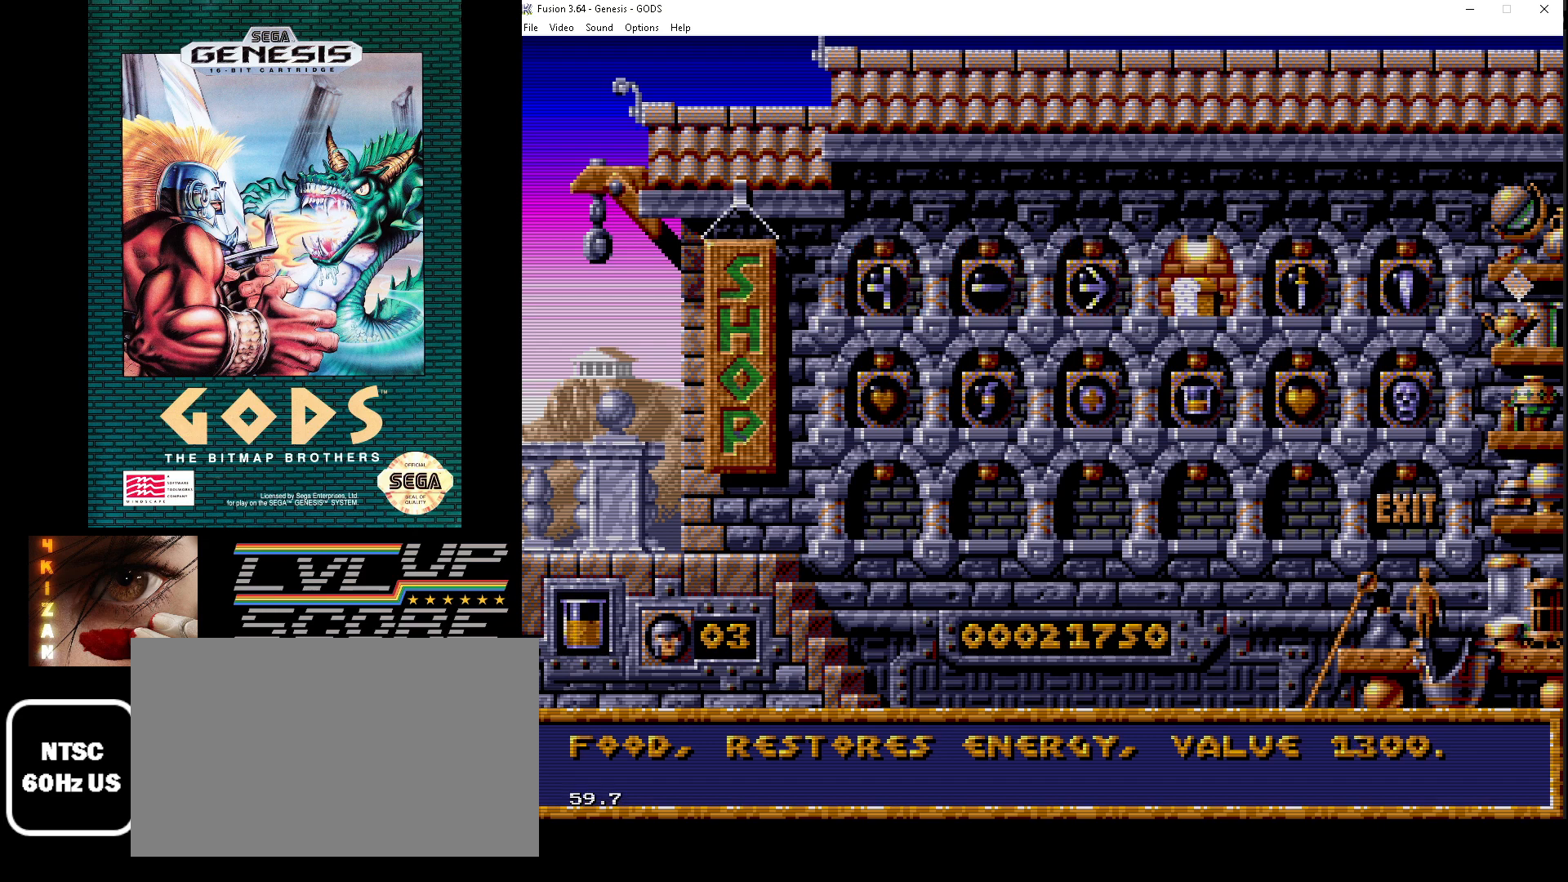
{"buttons": [], "events": [[367, "A", "down"], [483, "A", "up"]]}
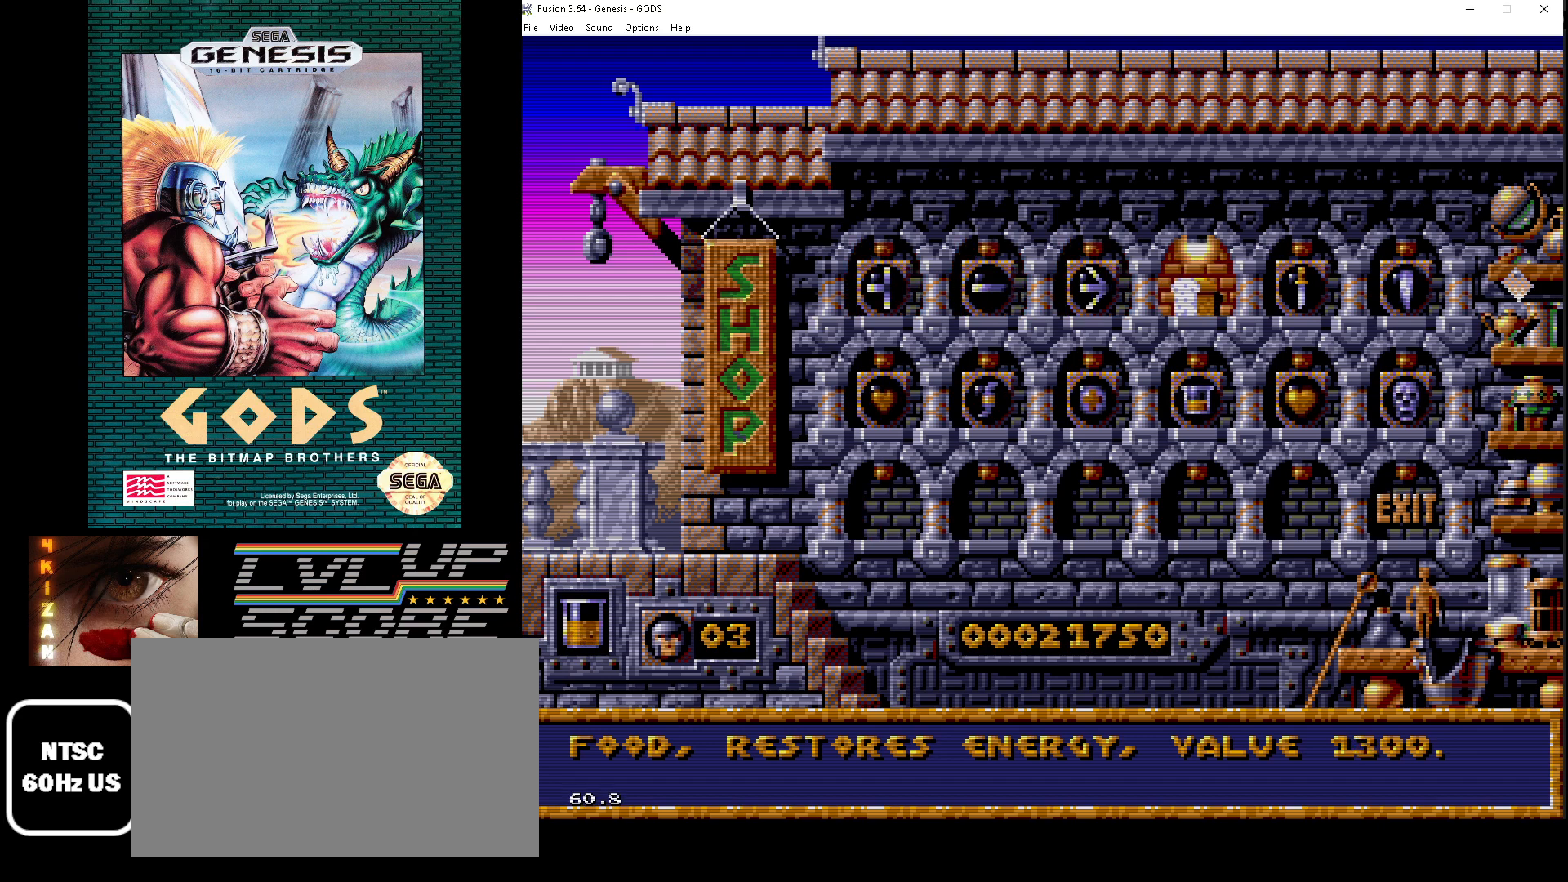
{"buttons": [], "events": []}
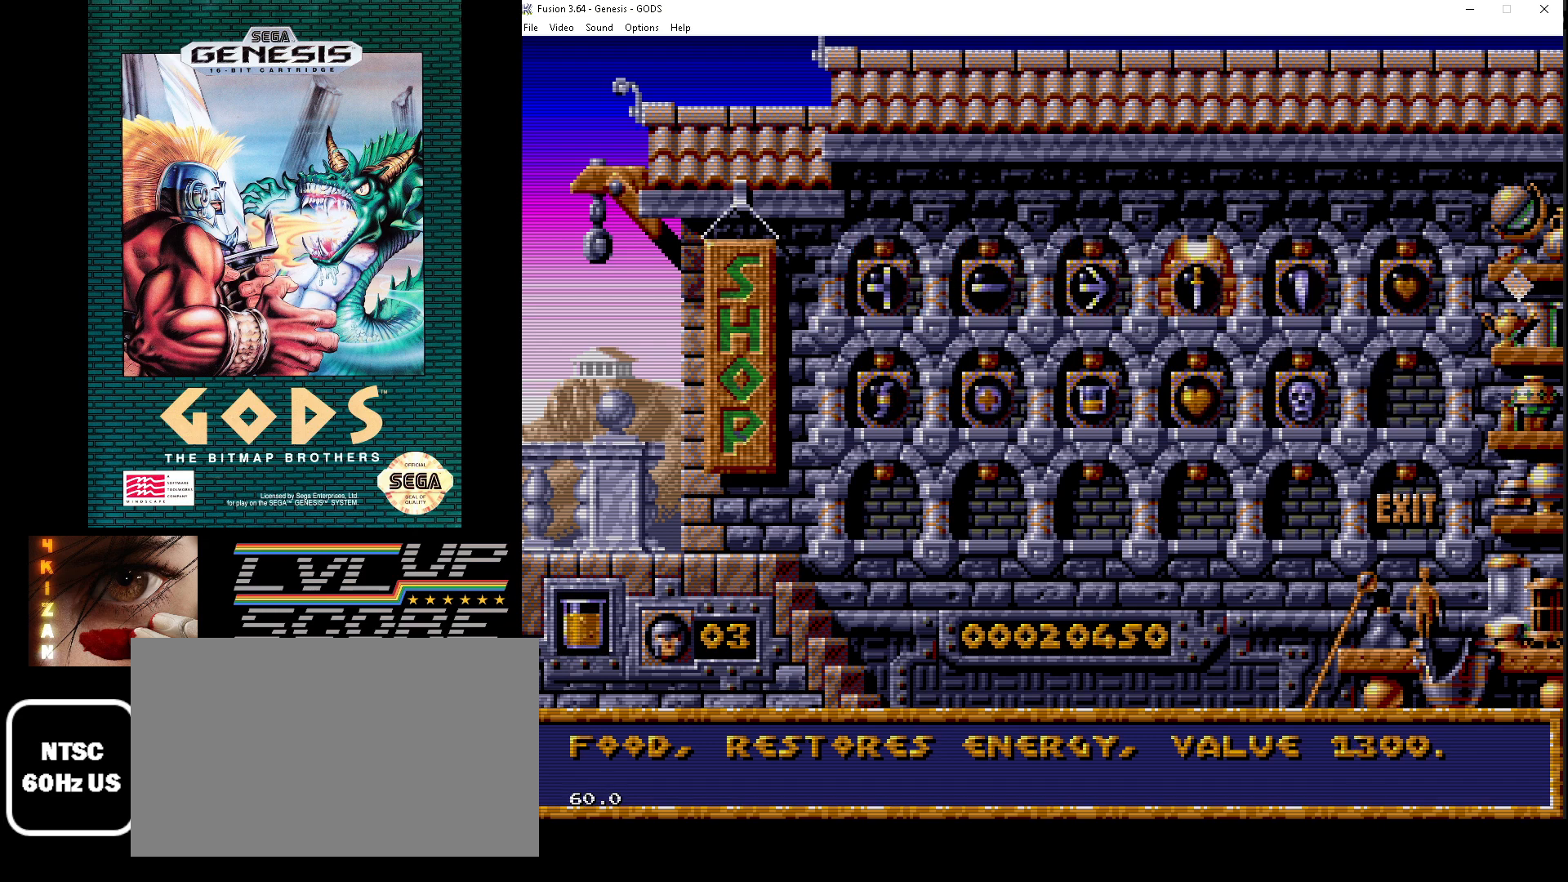
{"buttons": [], "events": []}
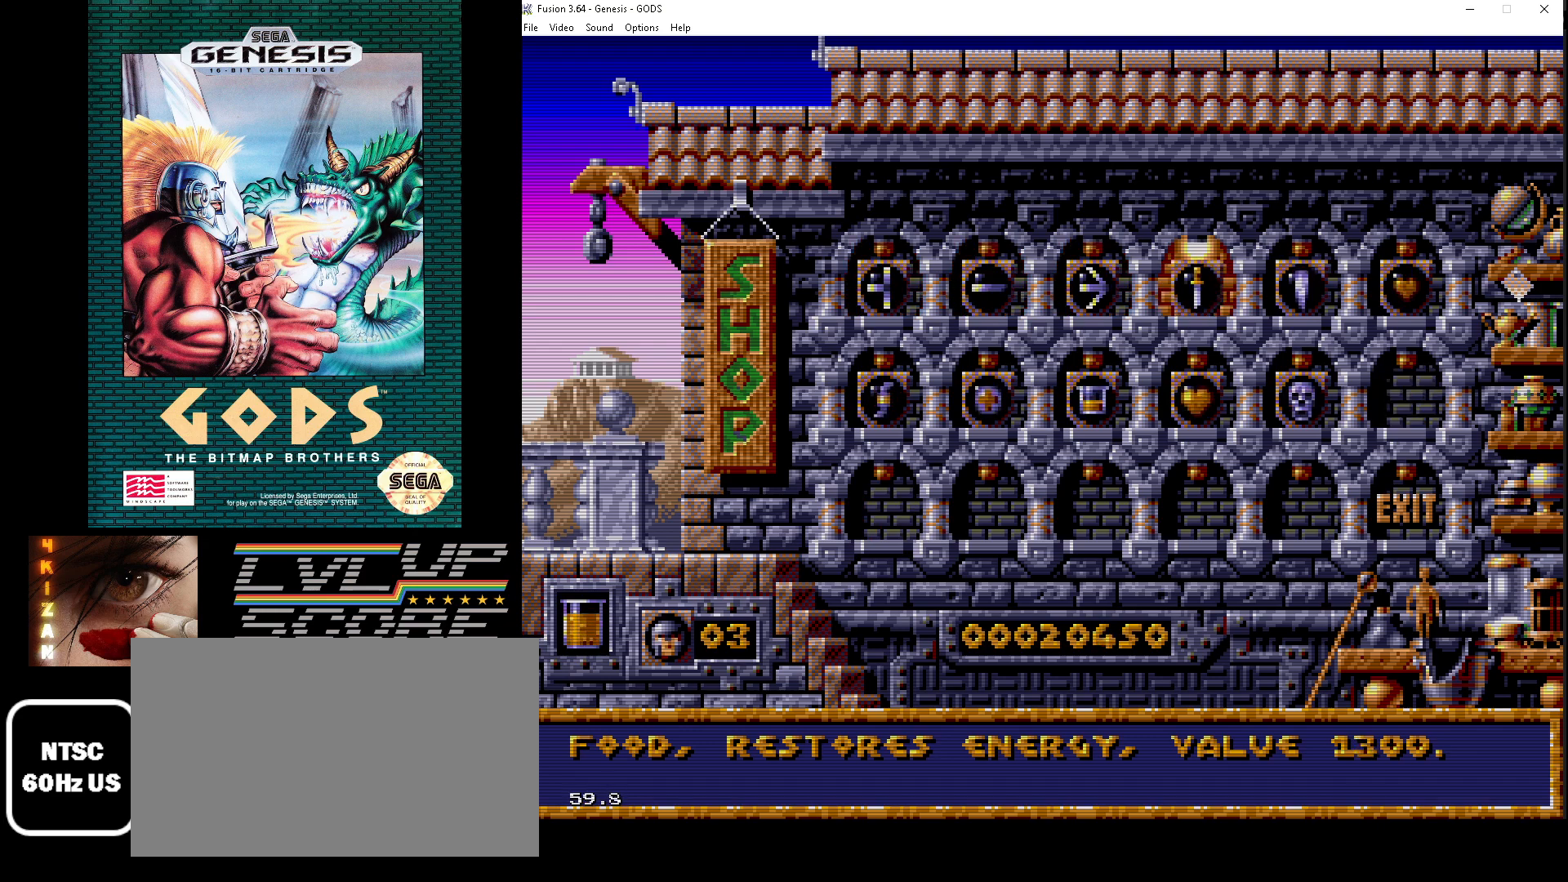
{"buttons": [], "events": [[317, "DPAD_RIGHT", "down"], [433, "DPAD_RIGHT", "up"]]}
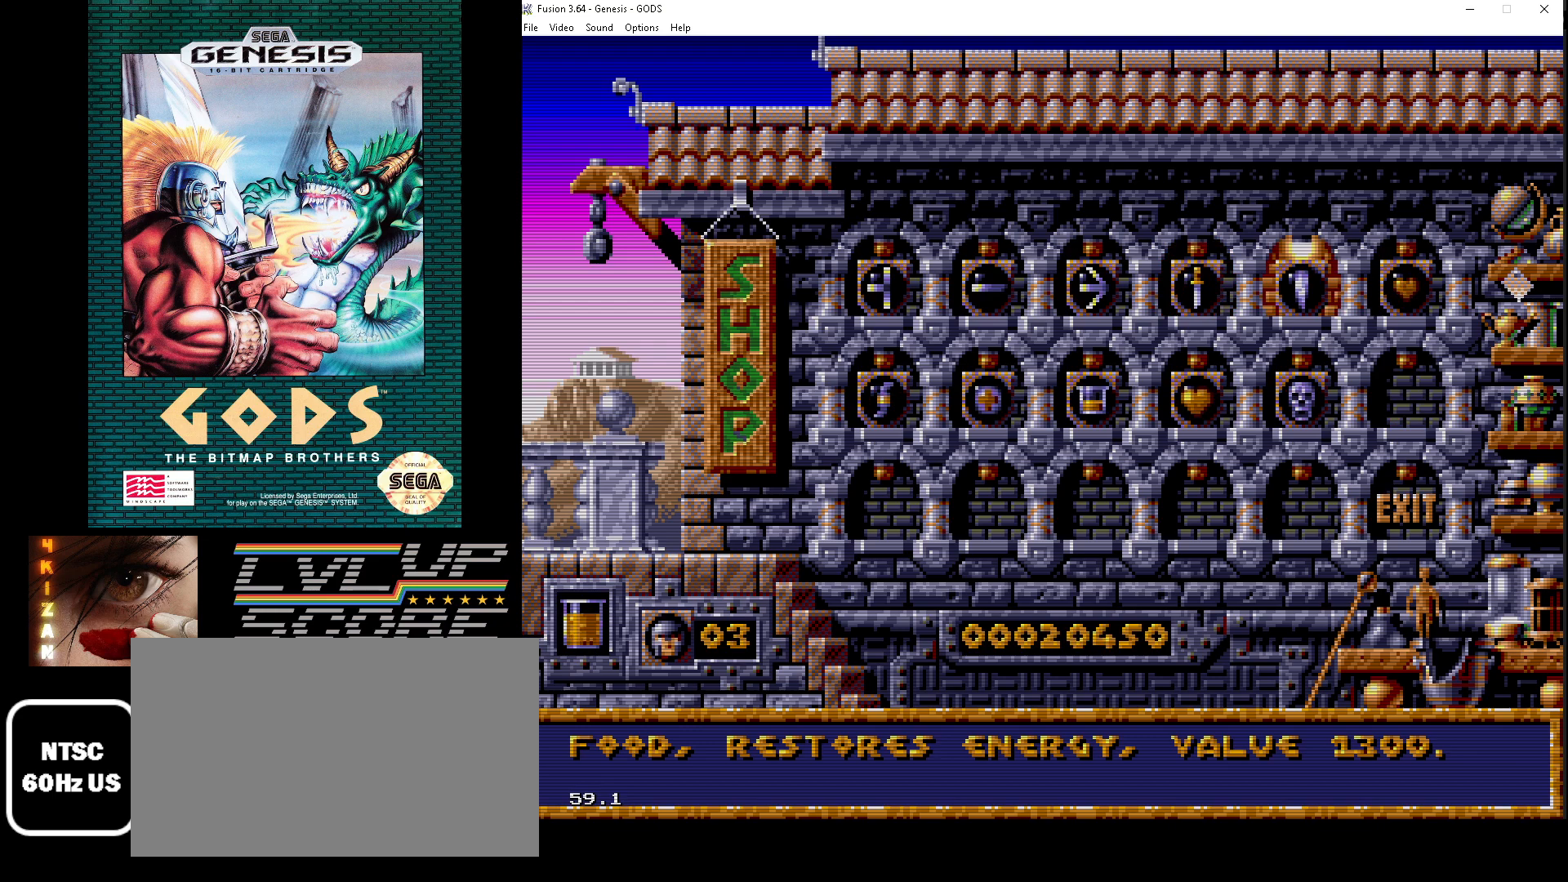
{"buttons": [], "events": [[17, "DPAD_RIGHT", "down"], [133, "DPAD_RIGHT", "up"]]}
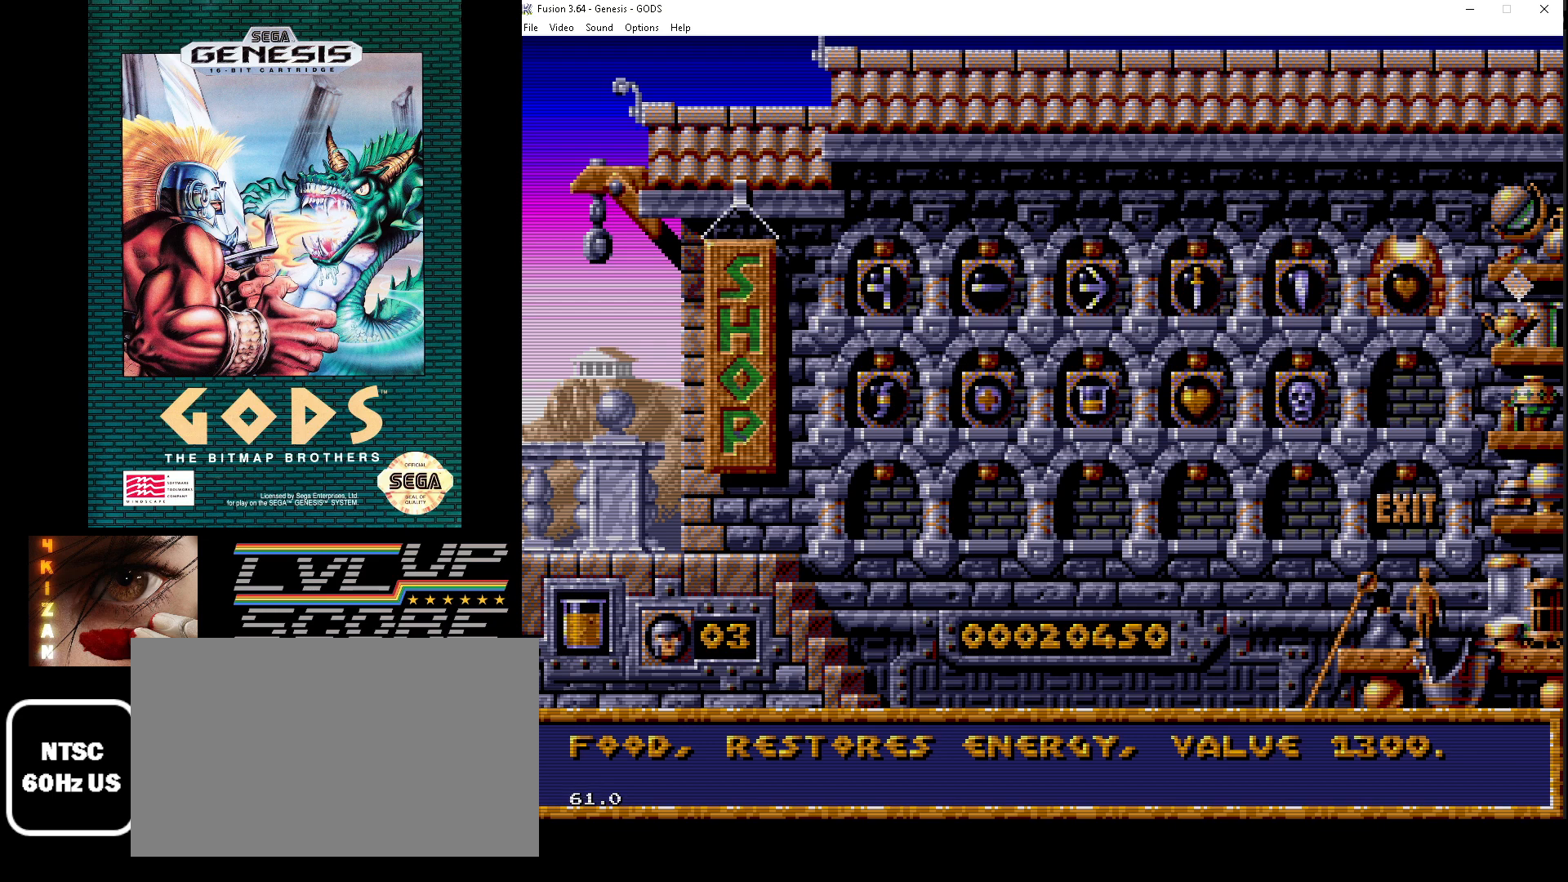
{"buttons": ["A"], "events": [[483, "A", "down"]]}
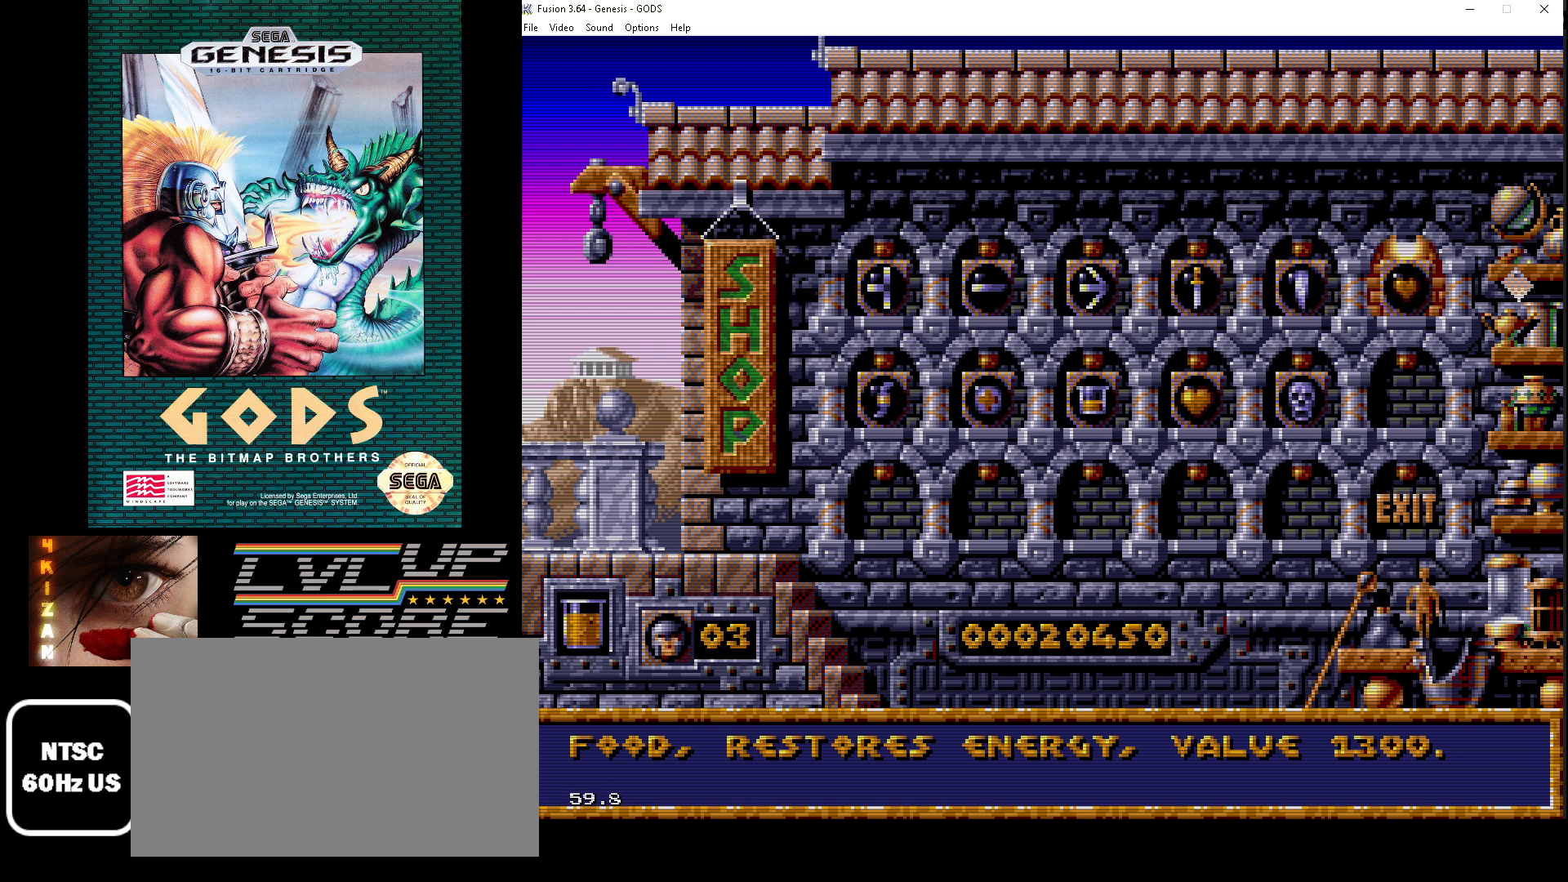
{"buttons": [], "events": [[83, "A", "up"]]}
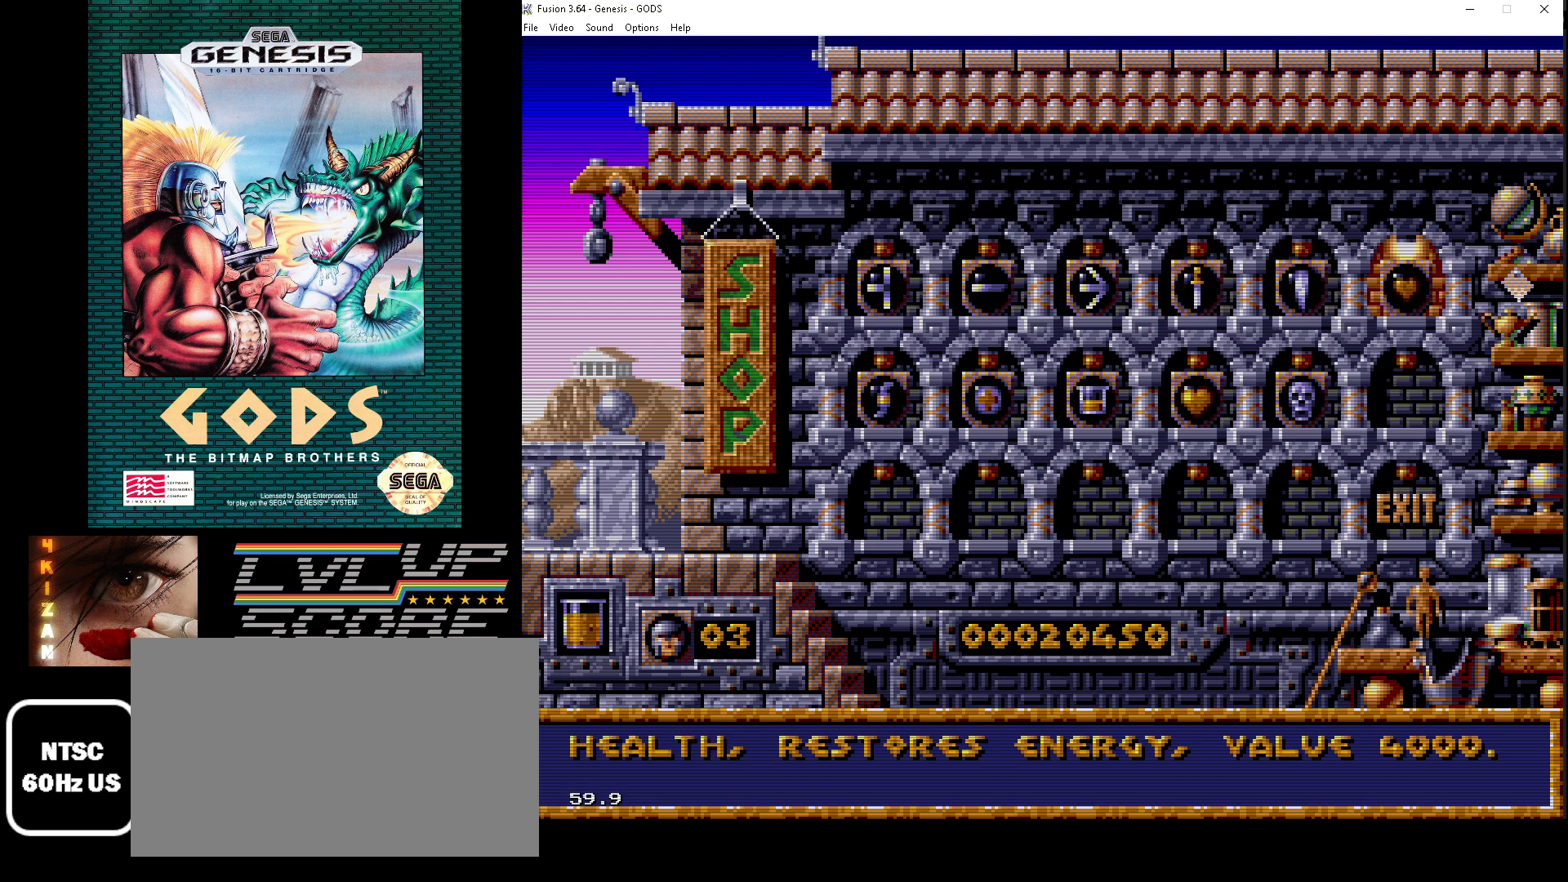
{"buttons": [], "events": []}
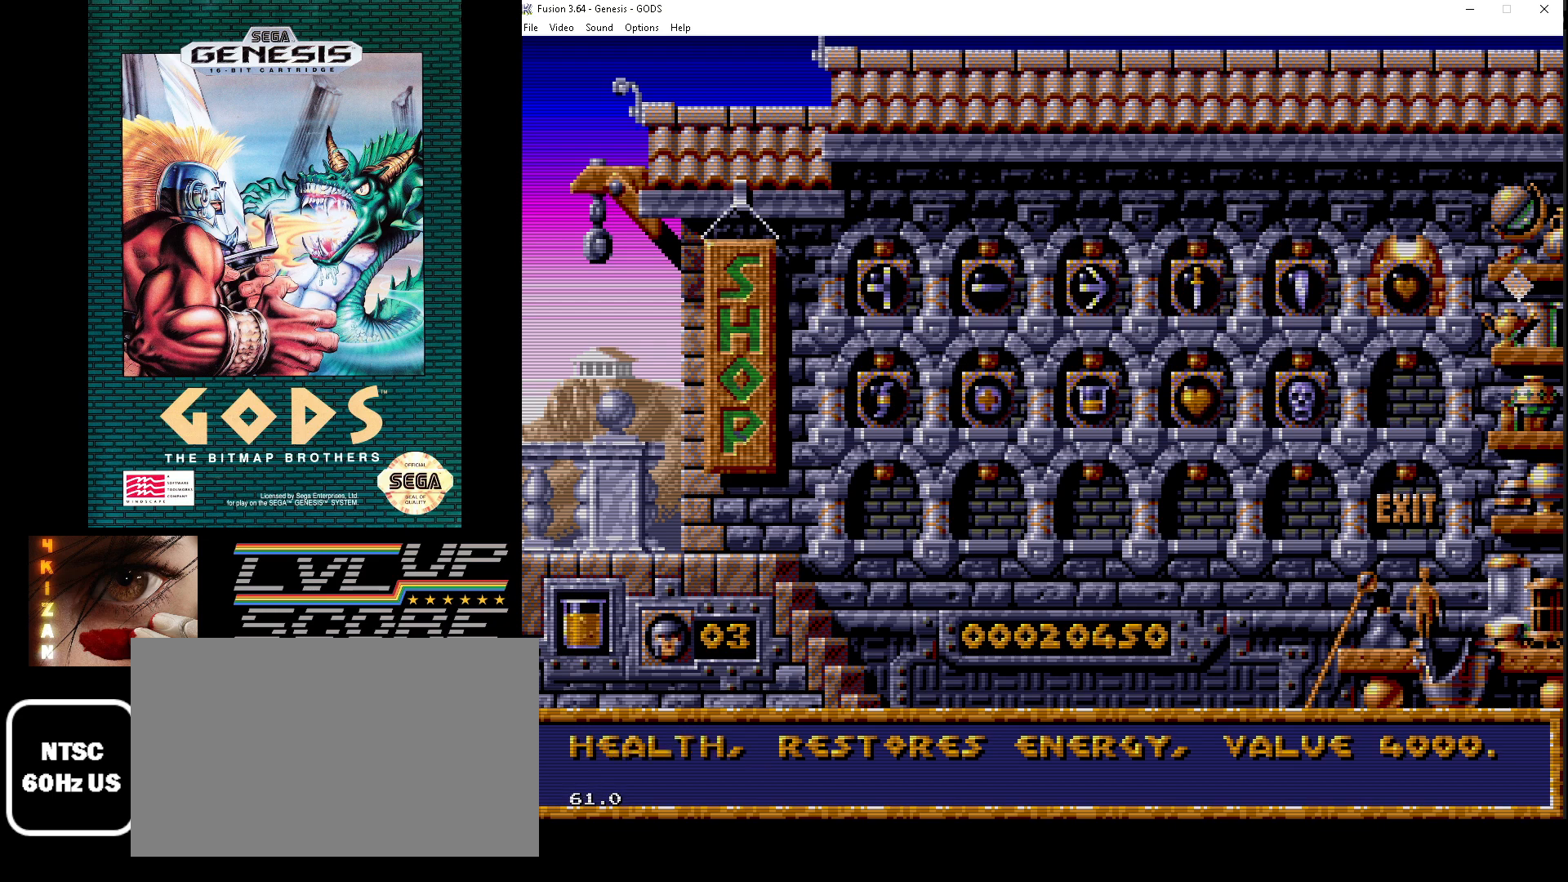
{"buttons": [], "events": []}
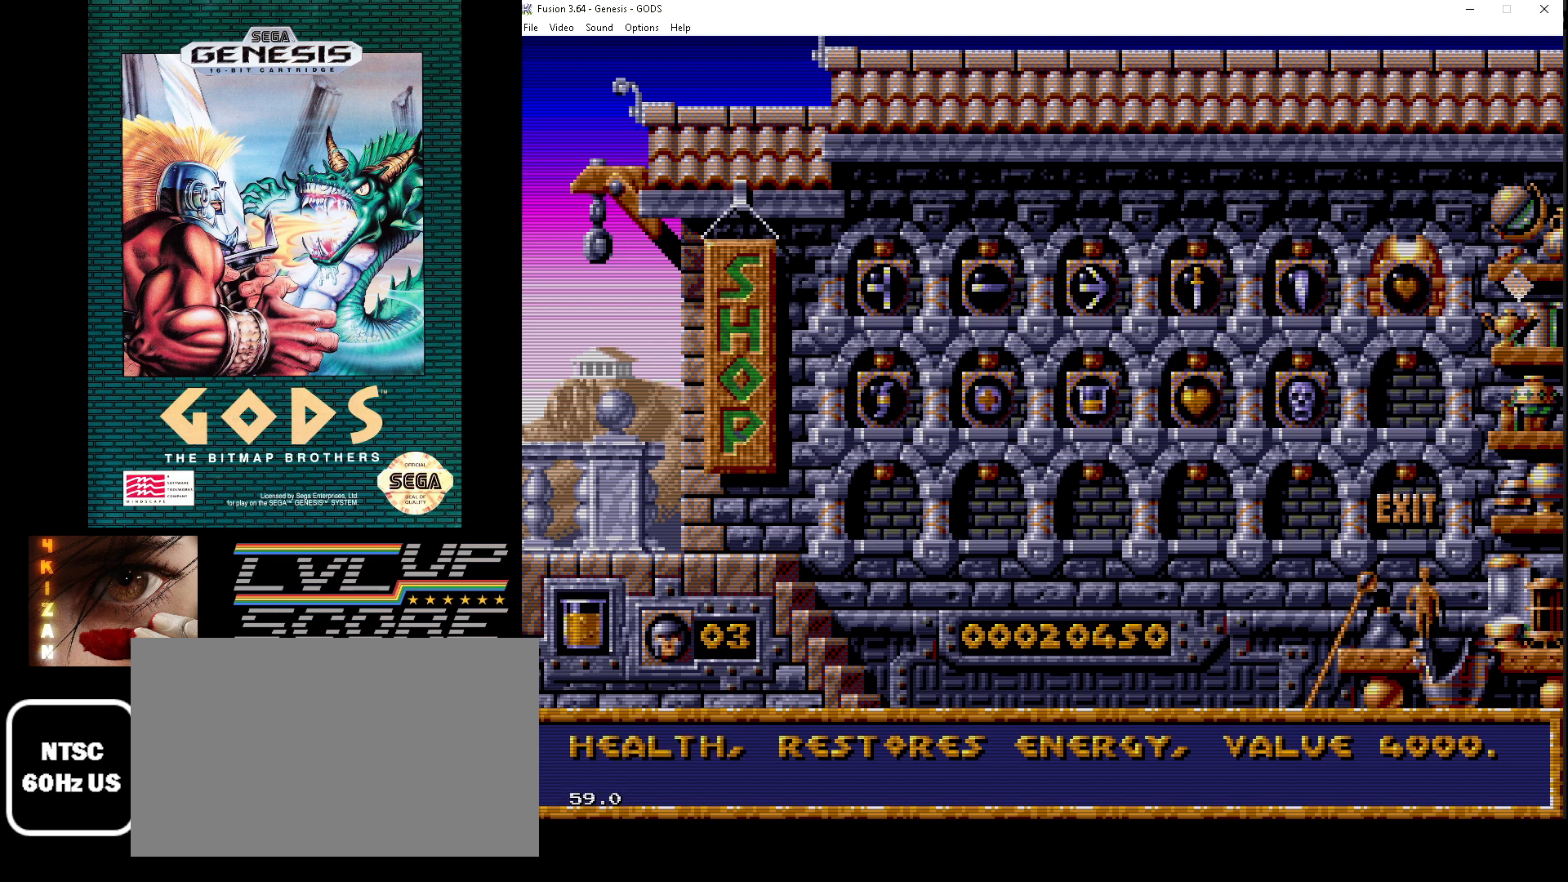
{"buttons": [], "events": []}
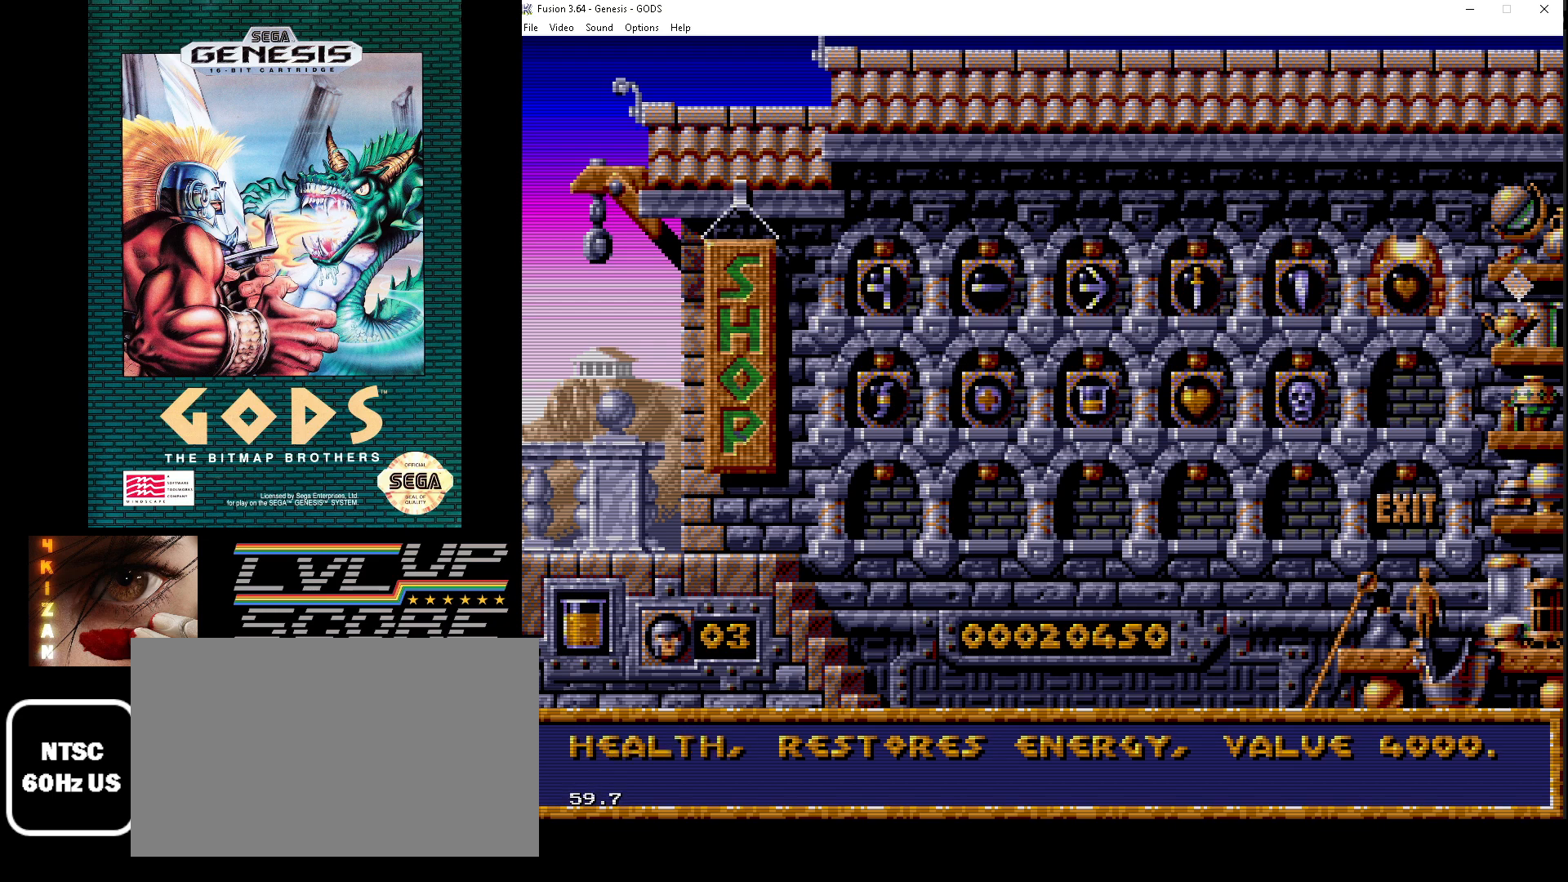
{"buttons": [], "events": [[167, "A", "down"], [283, "A", "up"]]}
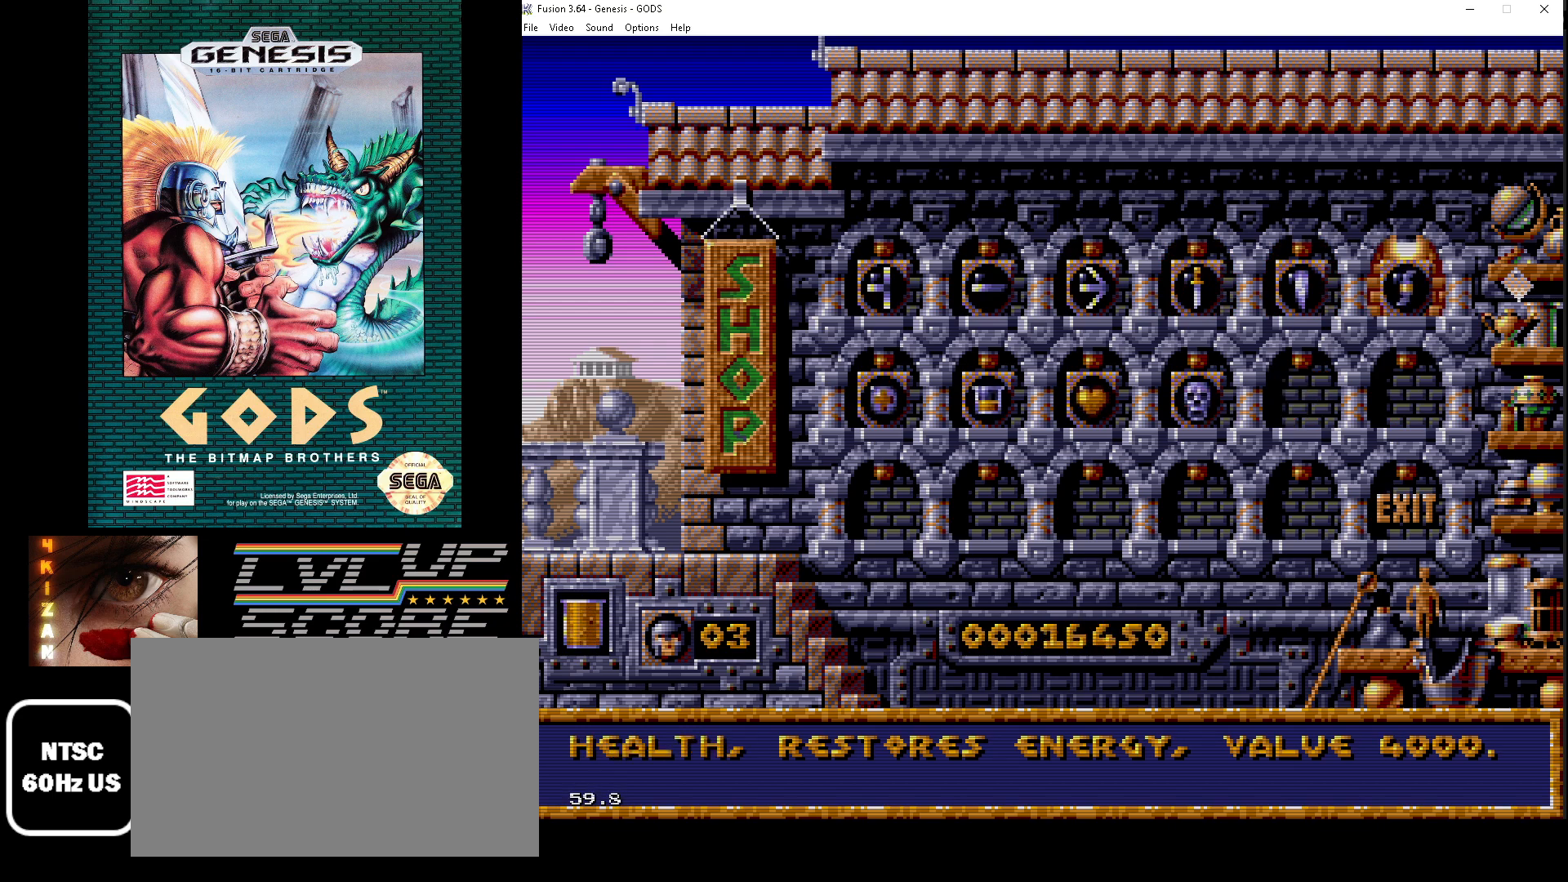
{"buttons": [], "events": []}
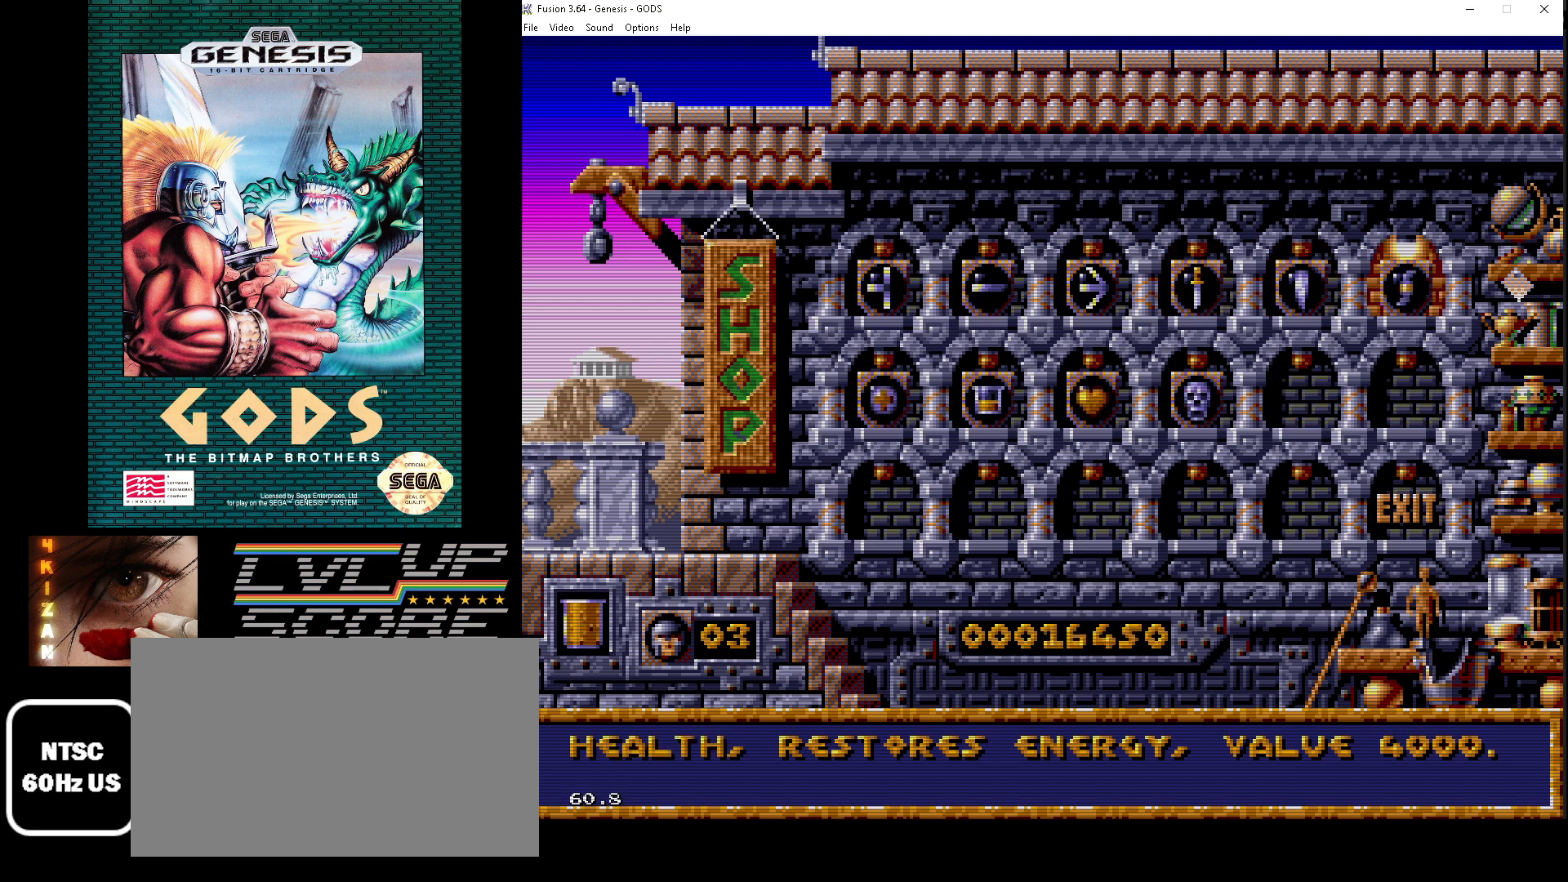
{"buttons": [], "events": []}
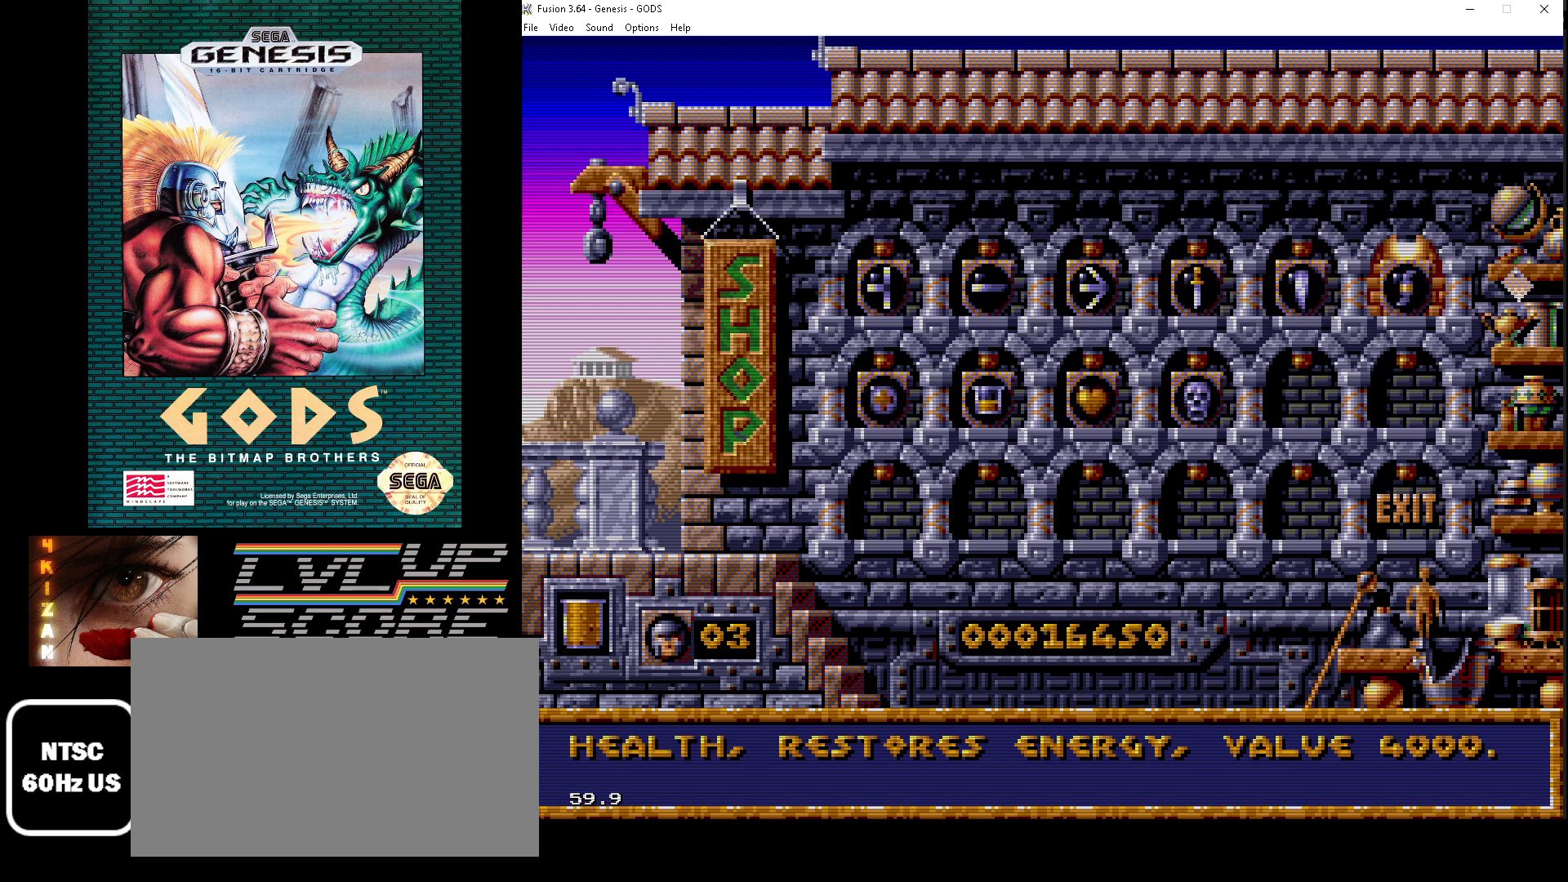
{"buttons": ["DPAD_LEFT"], "events": [[500, "DPAD_LEFT", "down"]]}
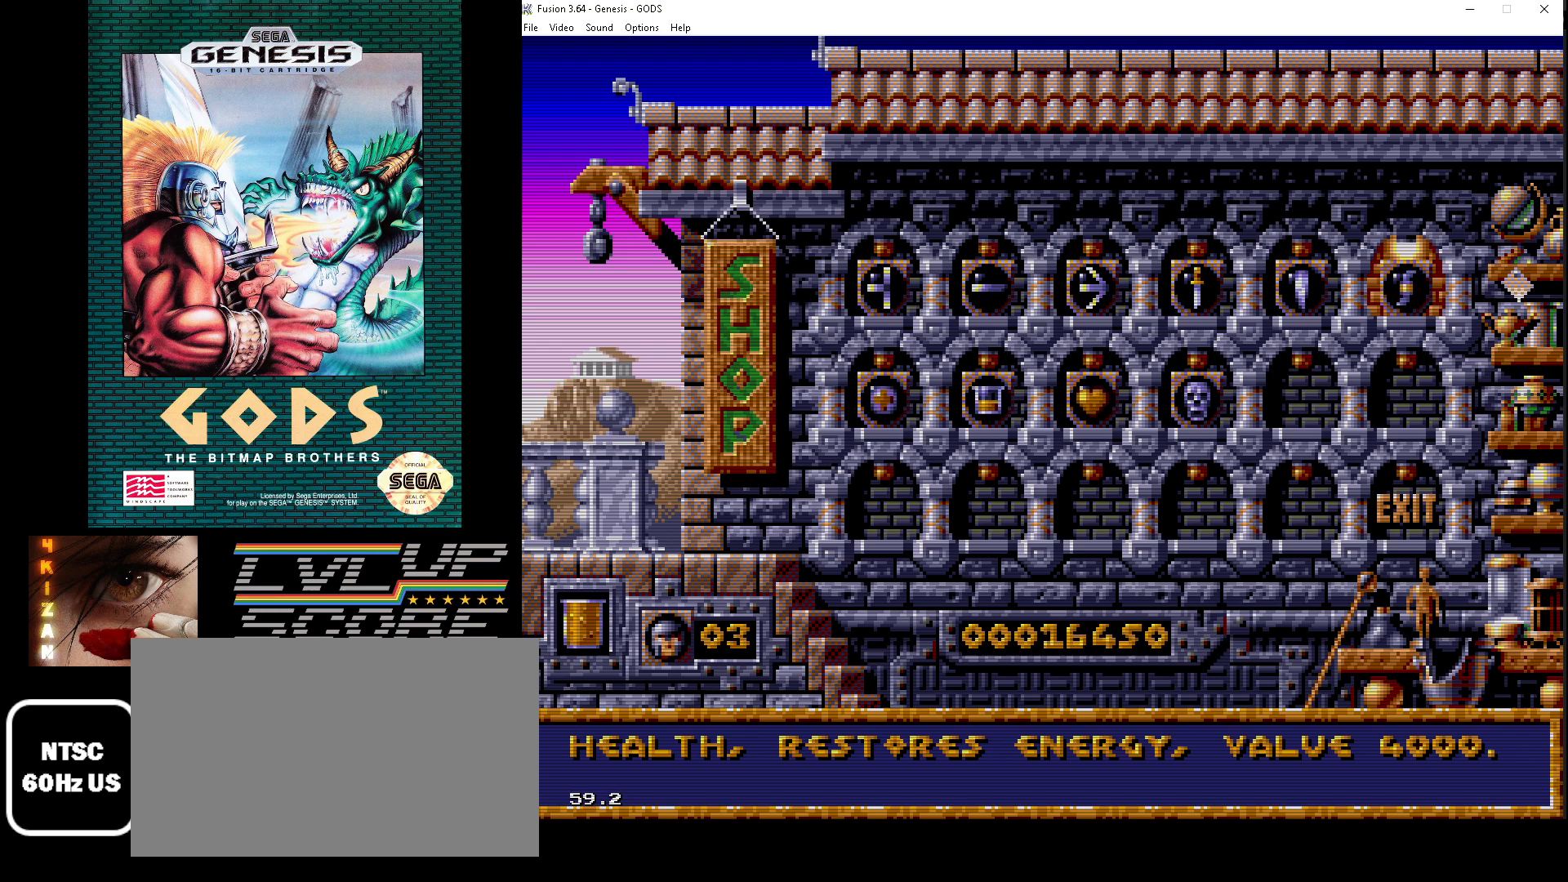
{"buttons": ["DPAD_LEFT"], "events": [[100, "DPAD_LEFT", "up"], [217, "DPAD_LEFT", "down"], [350, "DPAD_LEFT", "up"], [450, "DPAD_LEFT", "down"]]}
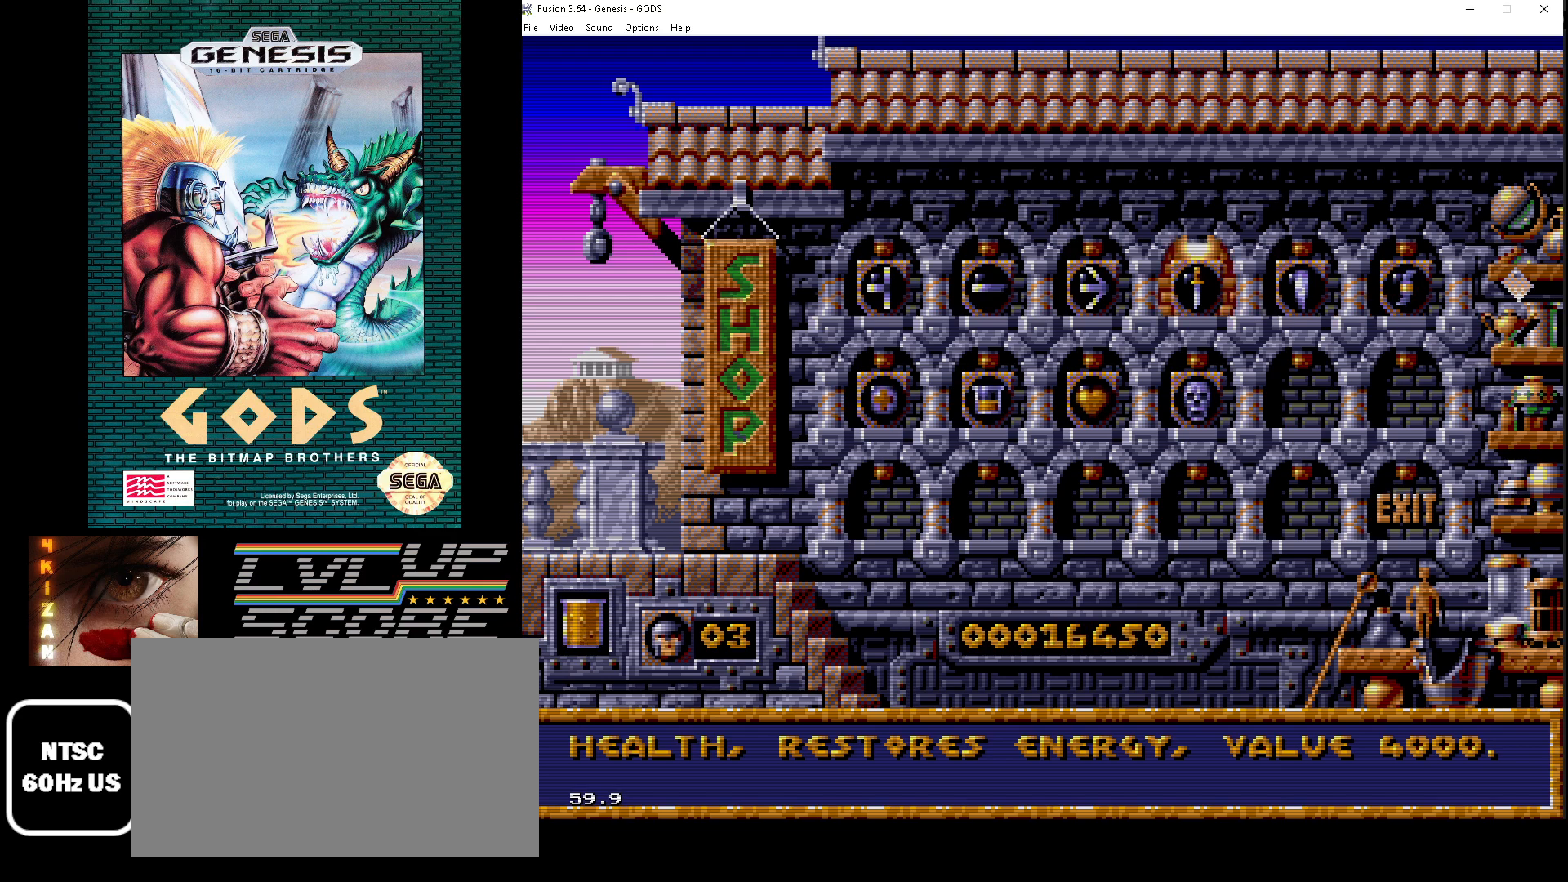
{"buttons": ["DPAD_DOWN"], "events": [[50, "DPAD_LEFT", "up"], [450, "DPAD_DOWN", "down"]]}
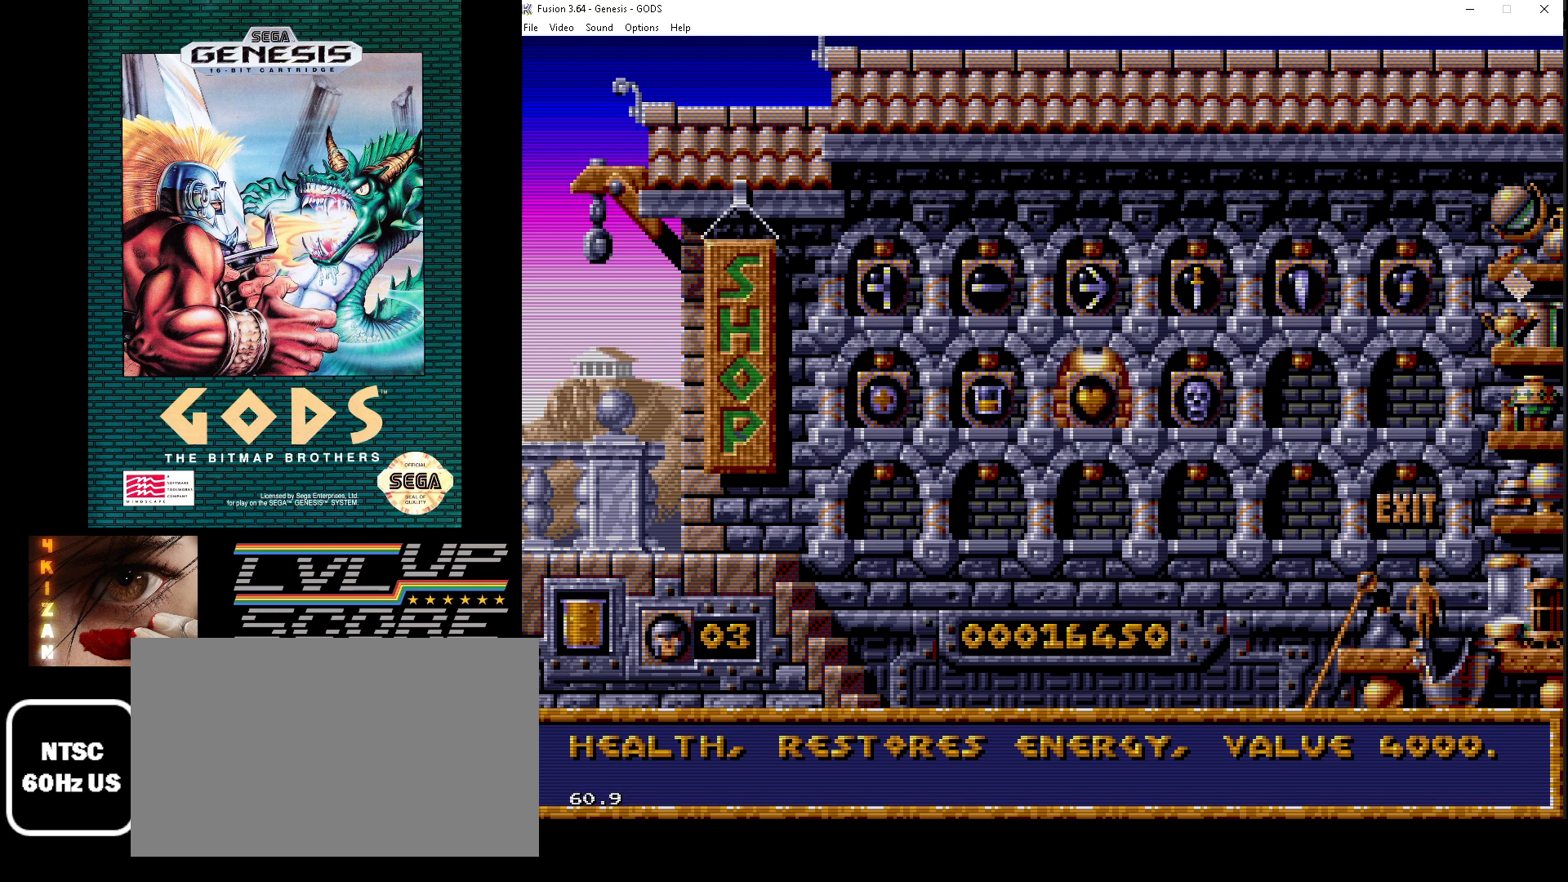
{"buttons": [], "events": [[100, "DPAD_DOWN", "up"], [350, "DPAD_LEFT", "down"], [500, "DPAD_LEFT", "up"]]}
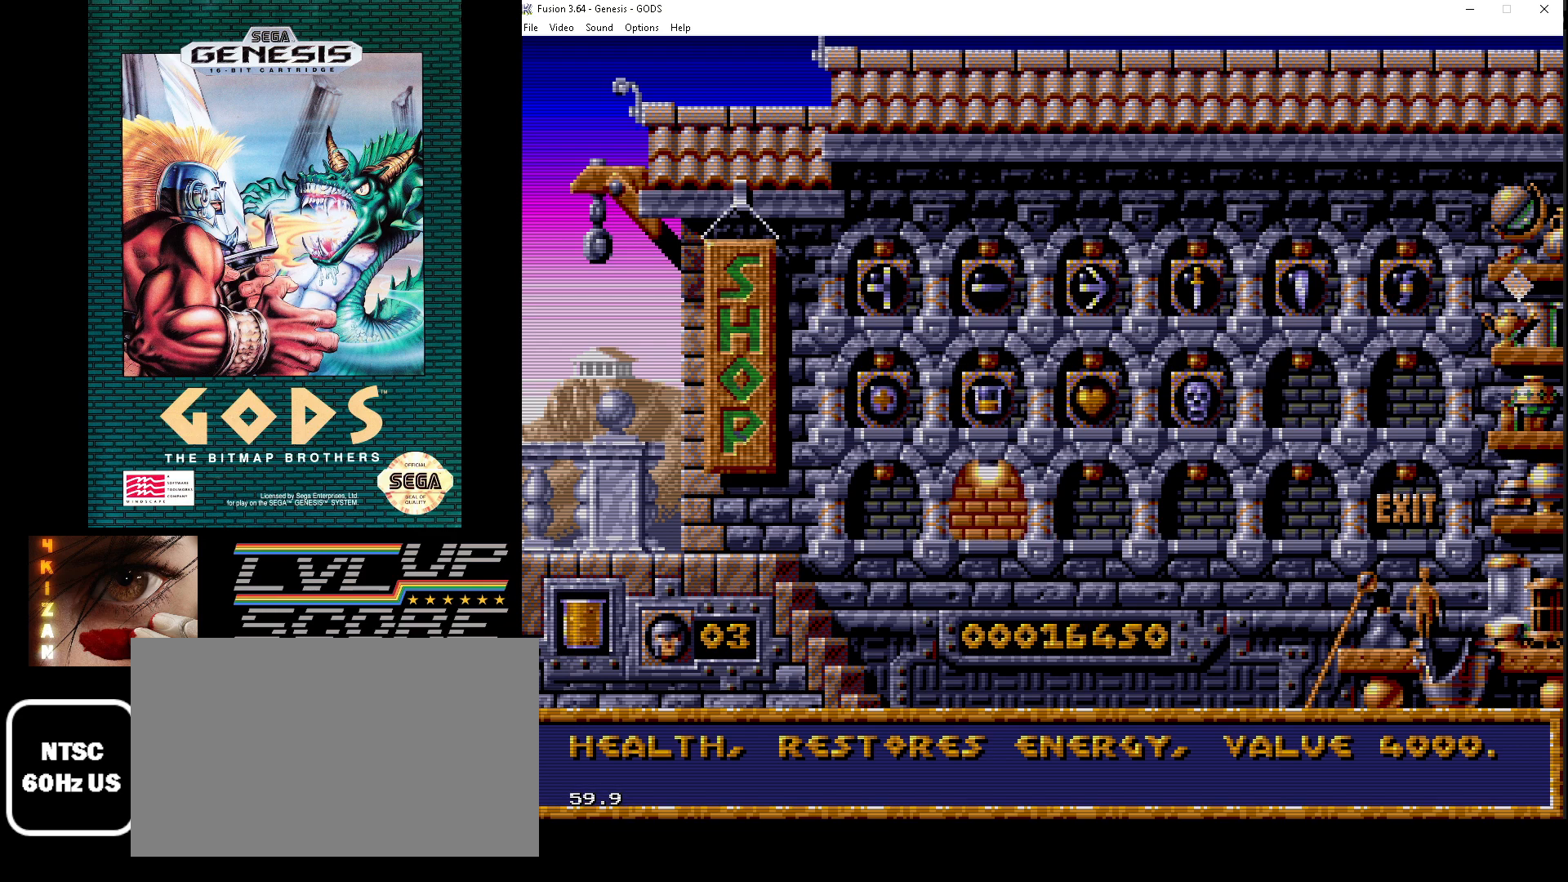
{"buttons": [], "events": [[283, "DPAD_UP", "down"], [350, "DPAD_UP", "up"]]}
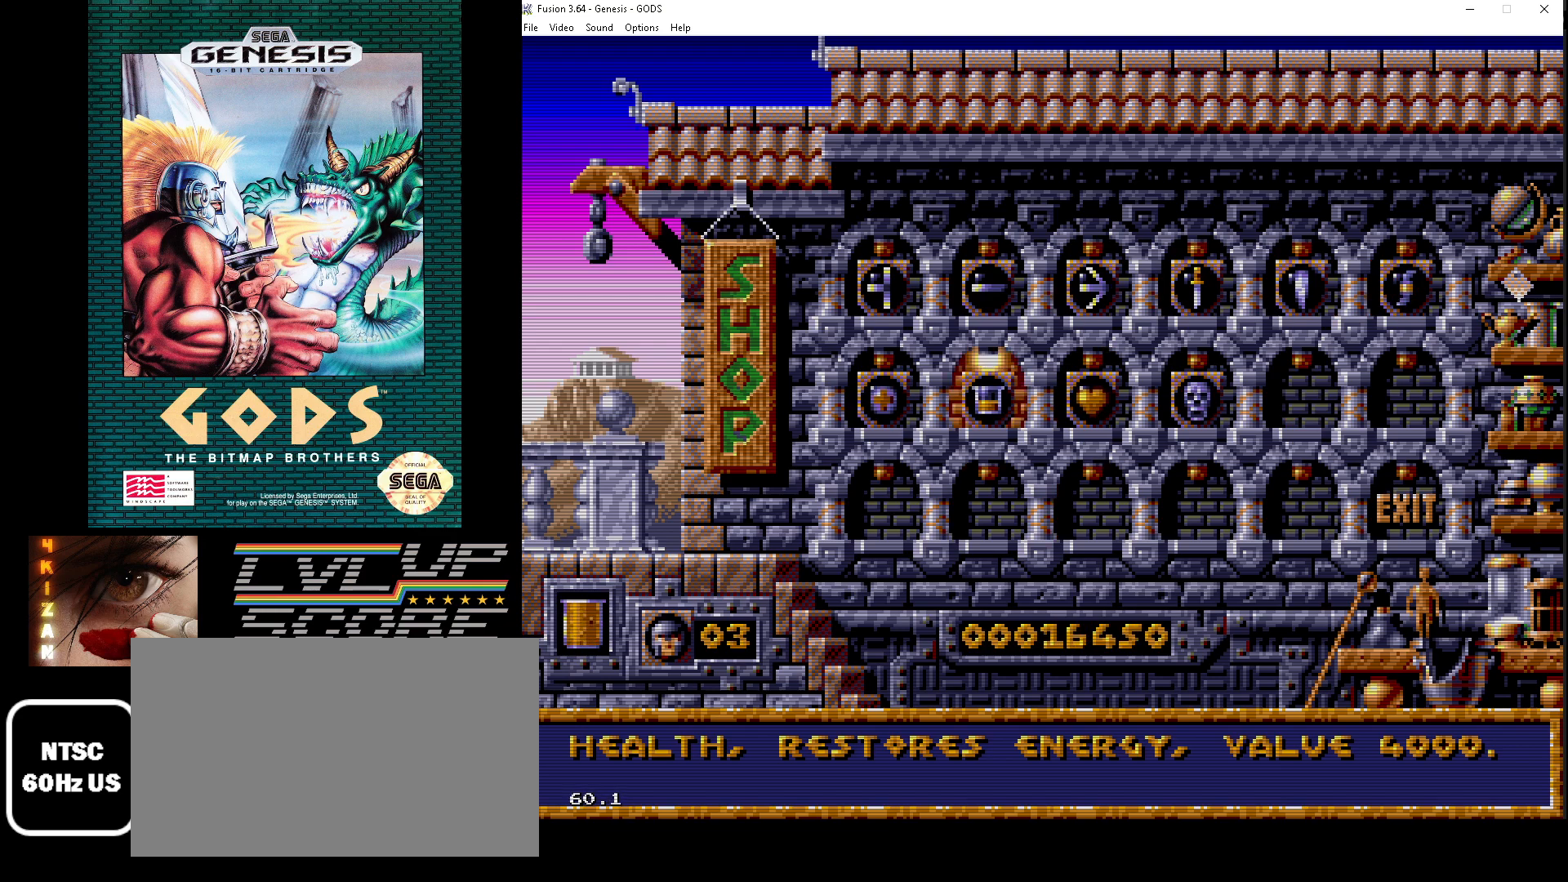
{"buttons": [], "events": []}
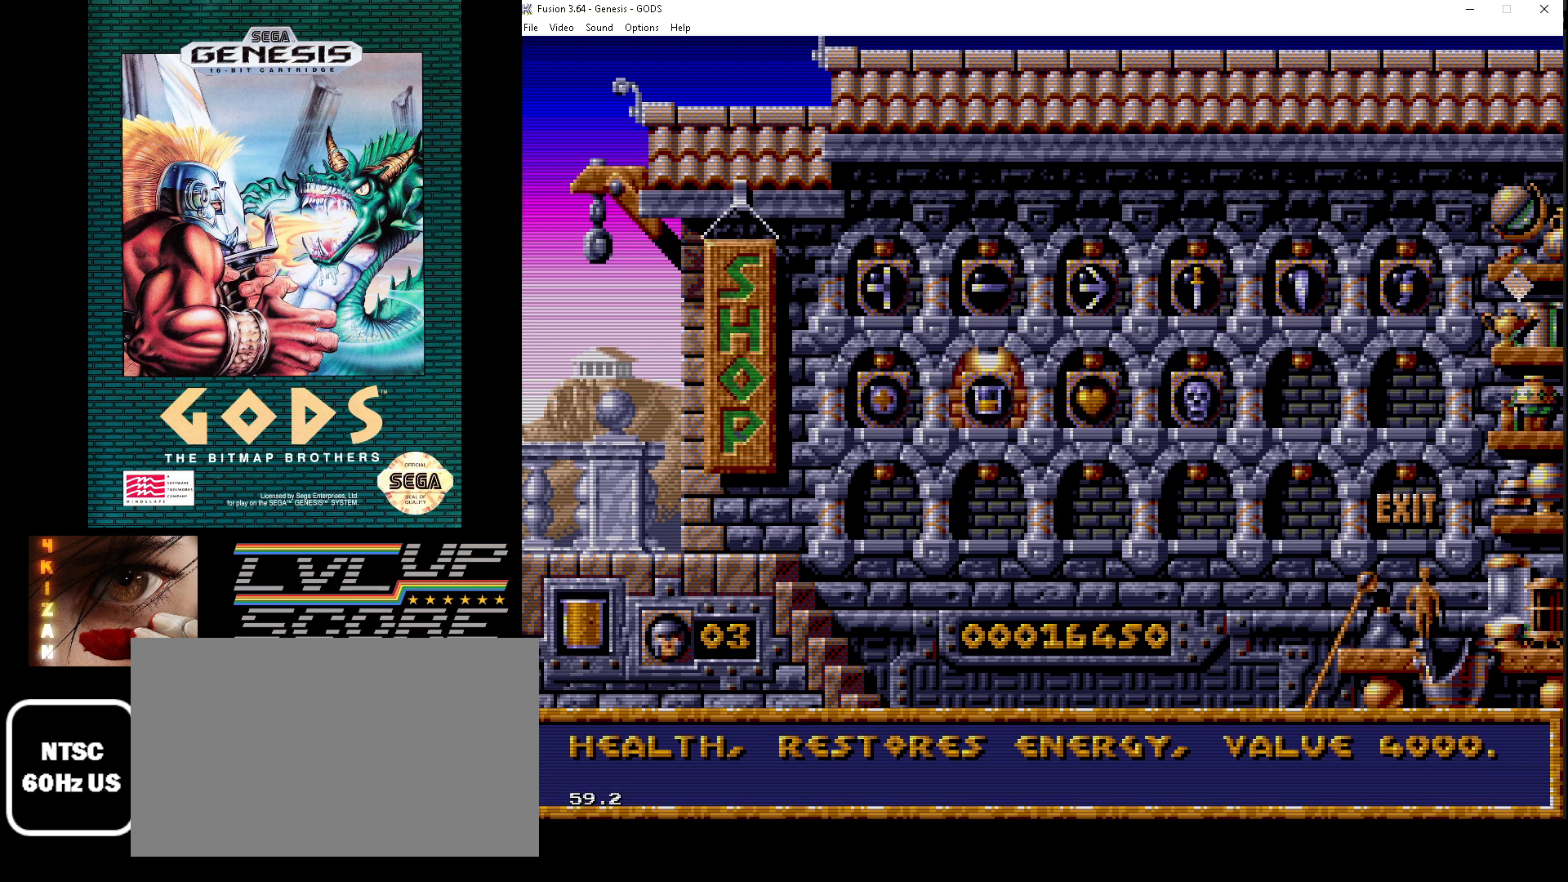
{"buttons": [], "events": []}
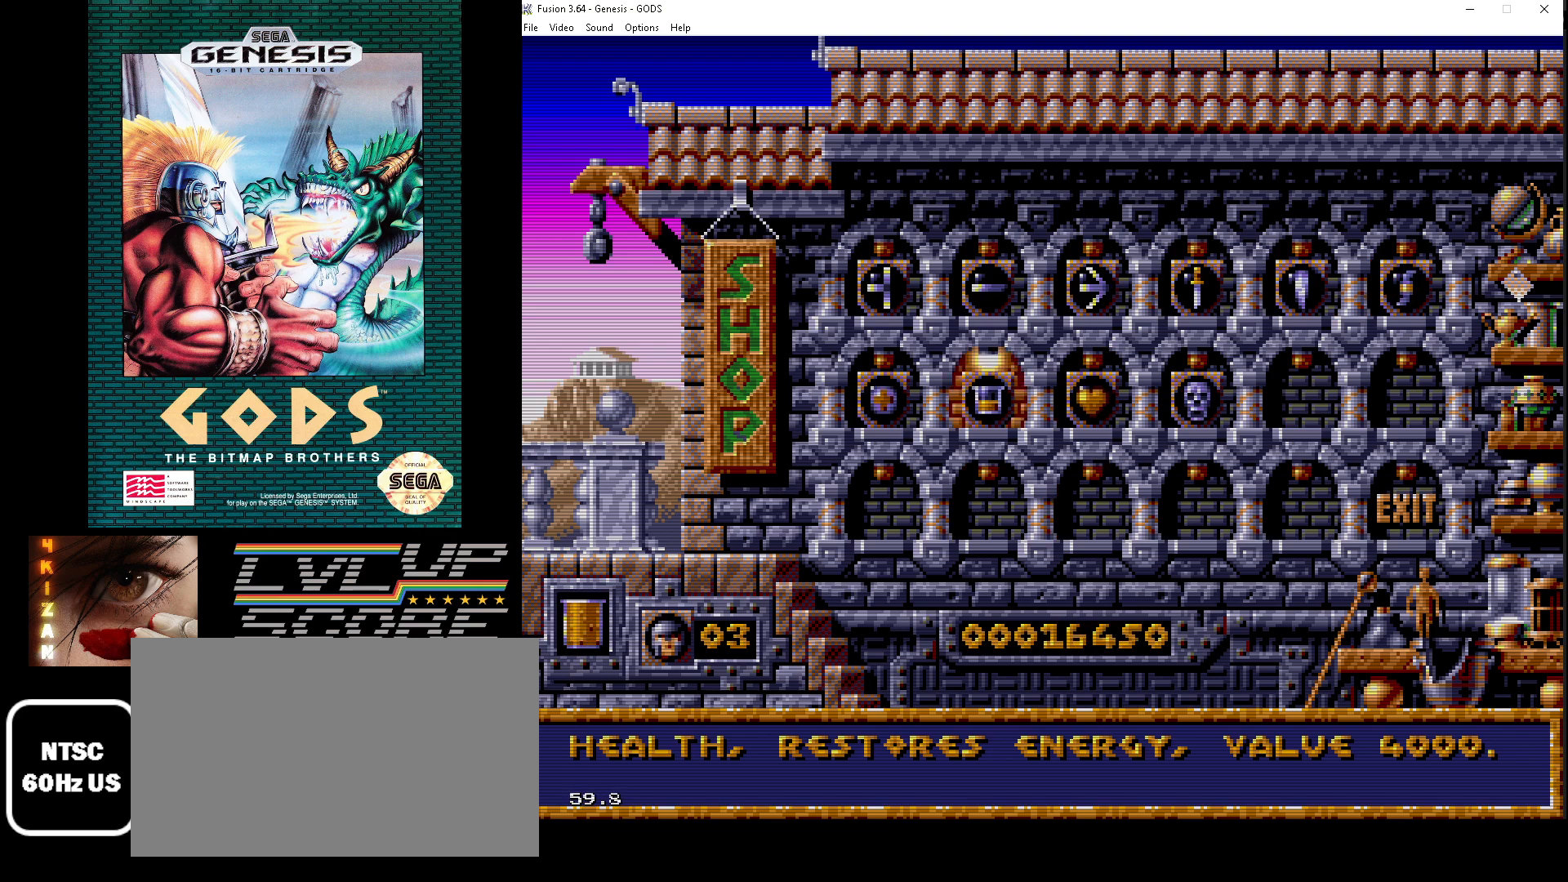
{"buttons": [], "events": [[317, "DPAD_RIGHT", "down"], [433, "DPAD_RIGHT", "up"]]}
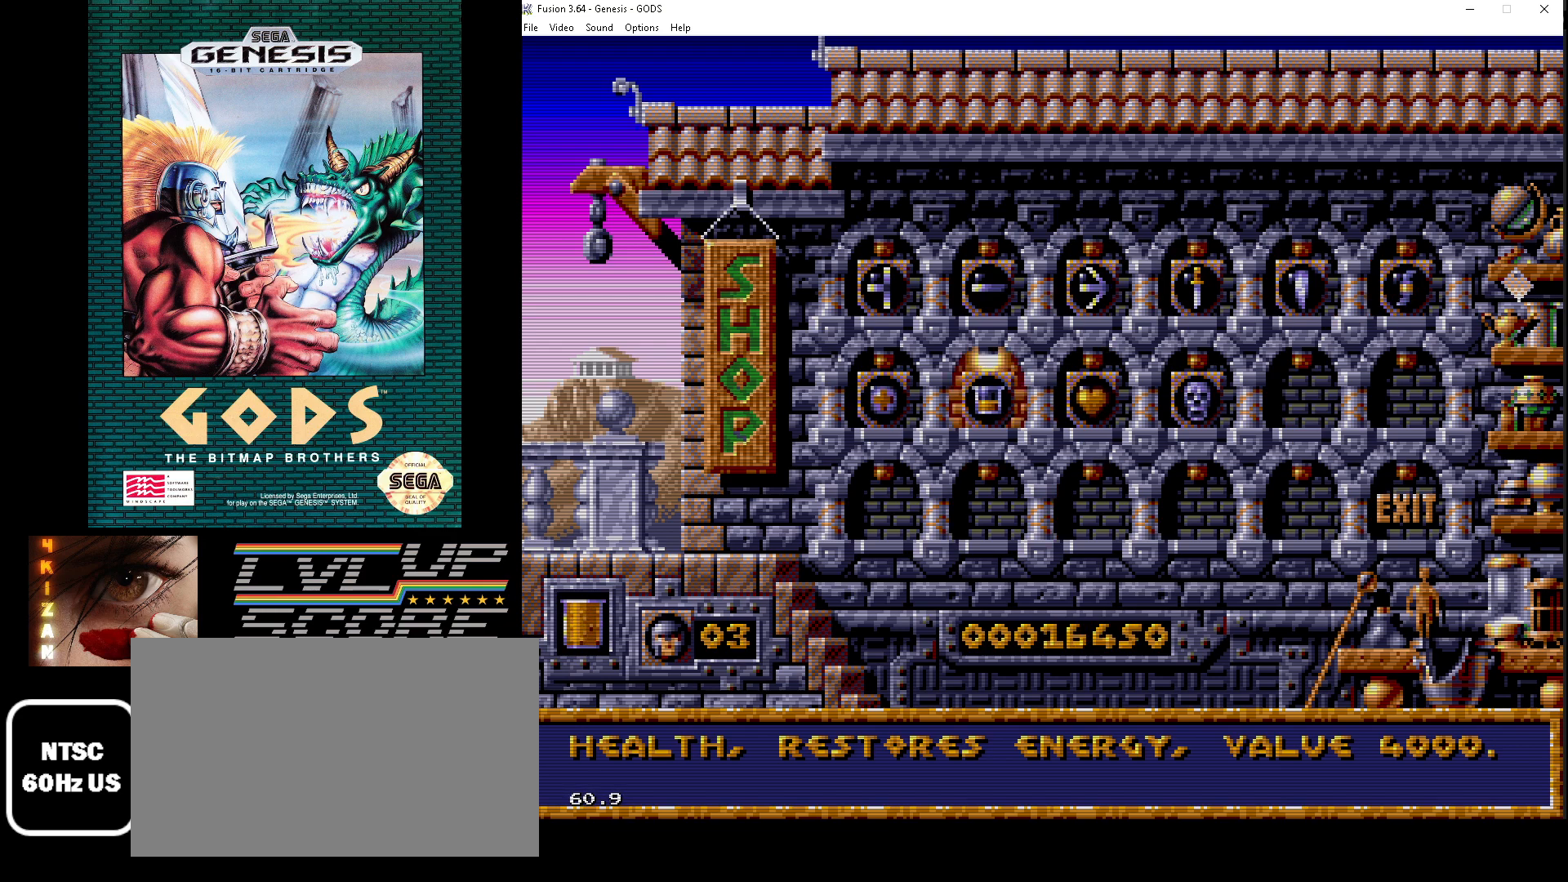
{"buttons": [], "events": []}
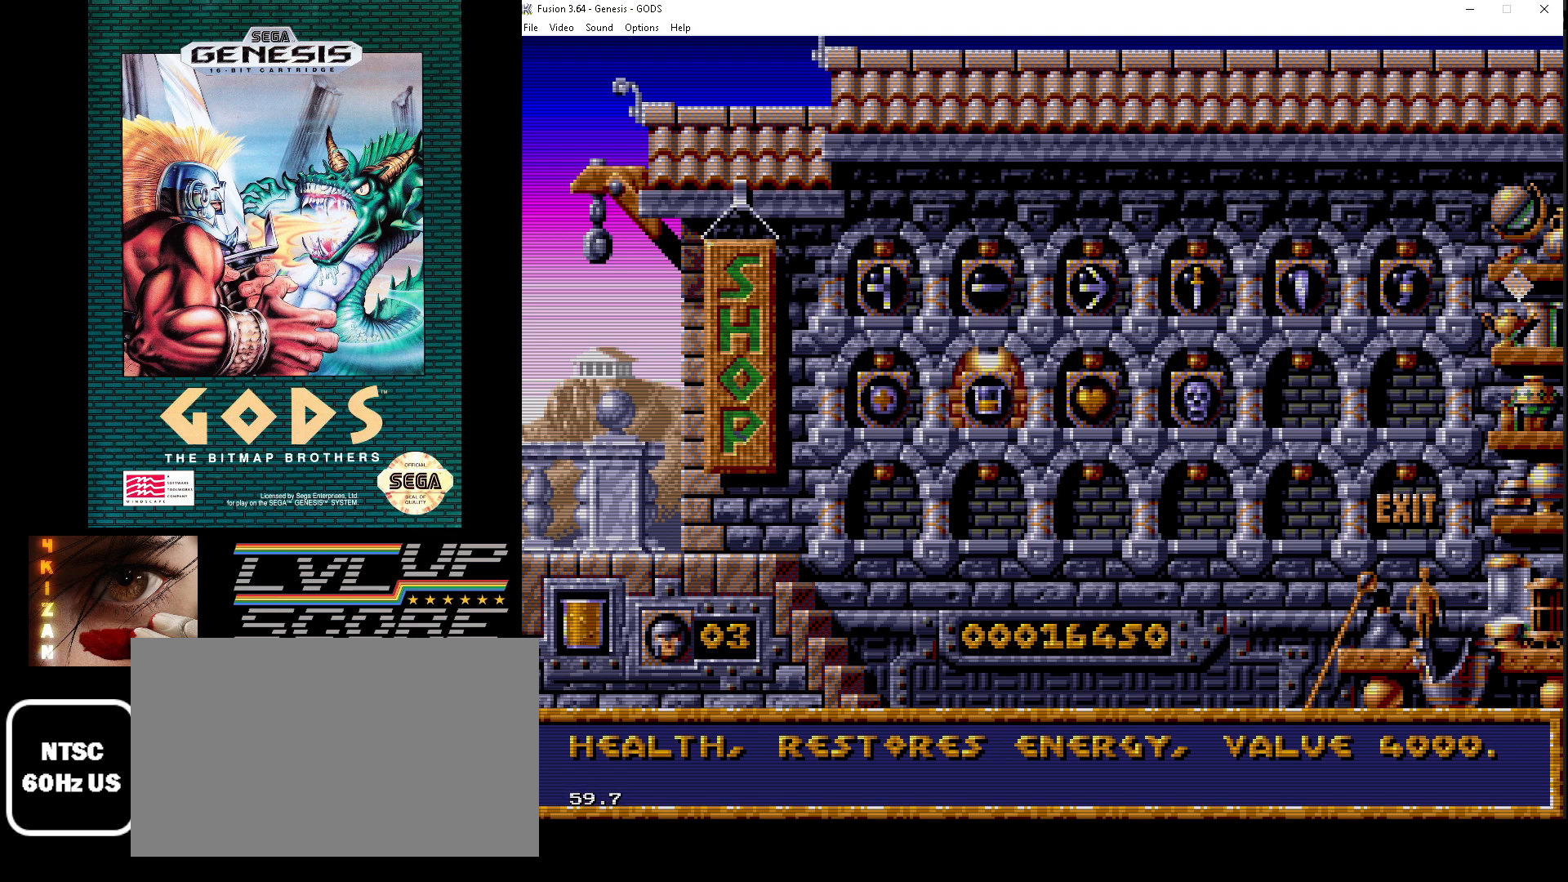
{"buttons": [], "events": [[50, "DPAD_UP", "down"], [167, "DPAD_UP", "up"]]}